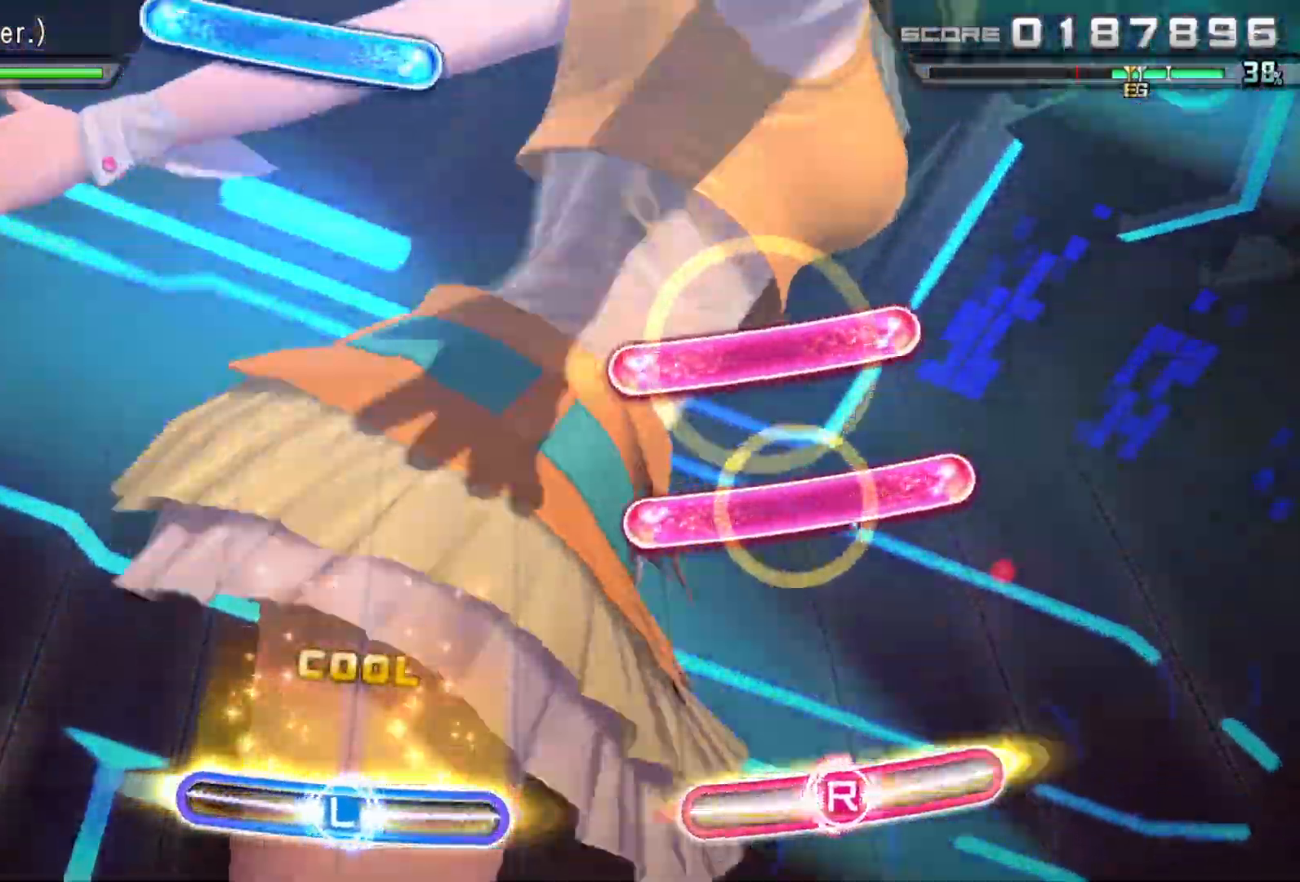
Gameplay with a controller (PlayStation layout); each line is a JSON object with the inputs held at the frame after it. "events" lists button and stick changes between this image and that frame as [ms after this image, input, new state], when the widget could be followed in between.
{"buttons": ["R1"], "left_stick": "left", "right_stick": "center", "events": [[50, "right_stick", "center"], [83, "R1", "up"], [267, "R1", "down"], [367, "R1", "up"], [433, "R1", "down"], [450, "left_stick", "left"]]}
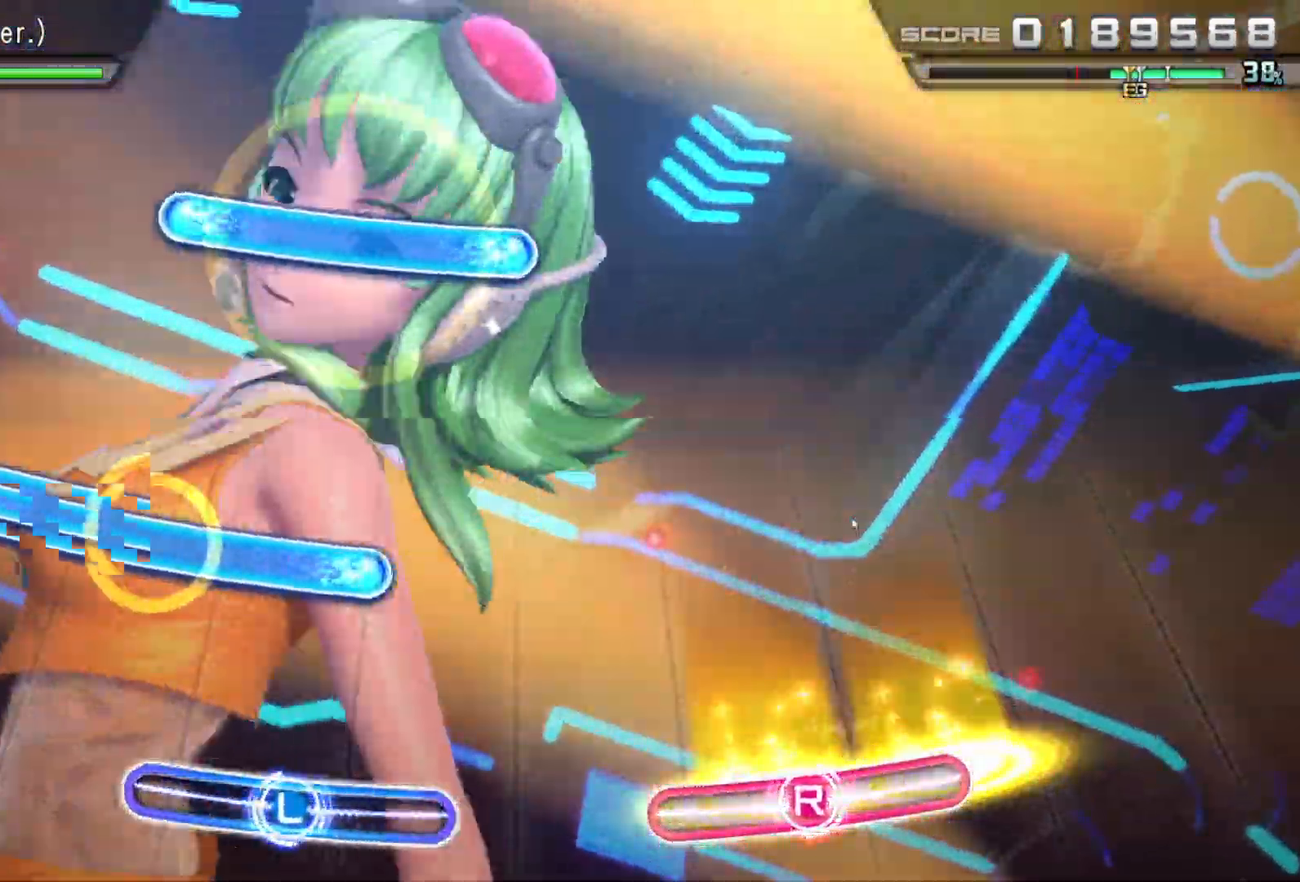
{"buttons": [], "left_stick": "center", "right_stick": "center", "events": [[67, "R1", "up"], [167, "left_stick", "center"], [250, "L1", "down"], [267, "left_stick", "right"], [400, "L1", "up"], [417, "left_stick", "center"]]}
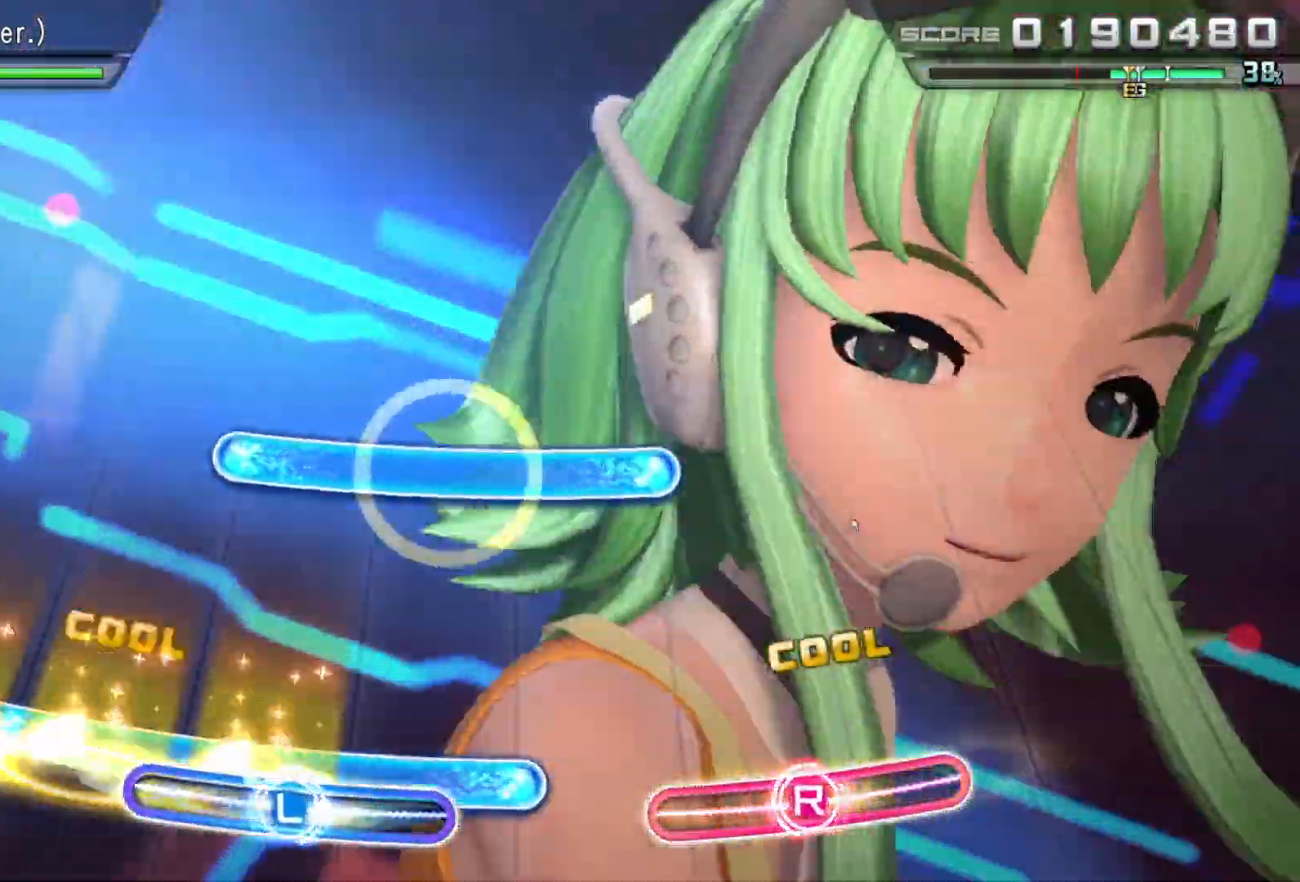
{"buttons": [], "left_stick": "center", "right_stick": "center", "events": [[50, "L1", "down"], [50, "left_stick", "right"], [183, "L1", "up"], [200, "left_stick", "center"], [333, "L1", "down"], [367, "left_stick", "right"], [433, "left_stick", "center"], [483, "L1", "up"]]}
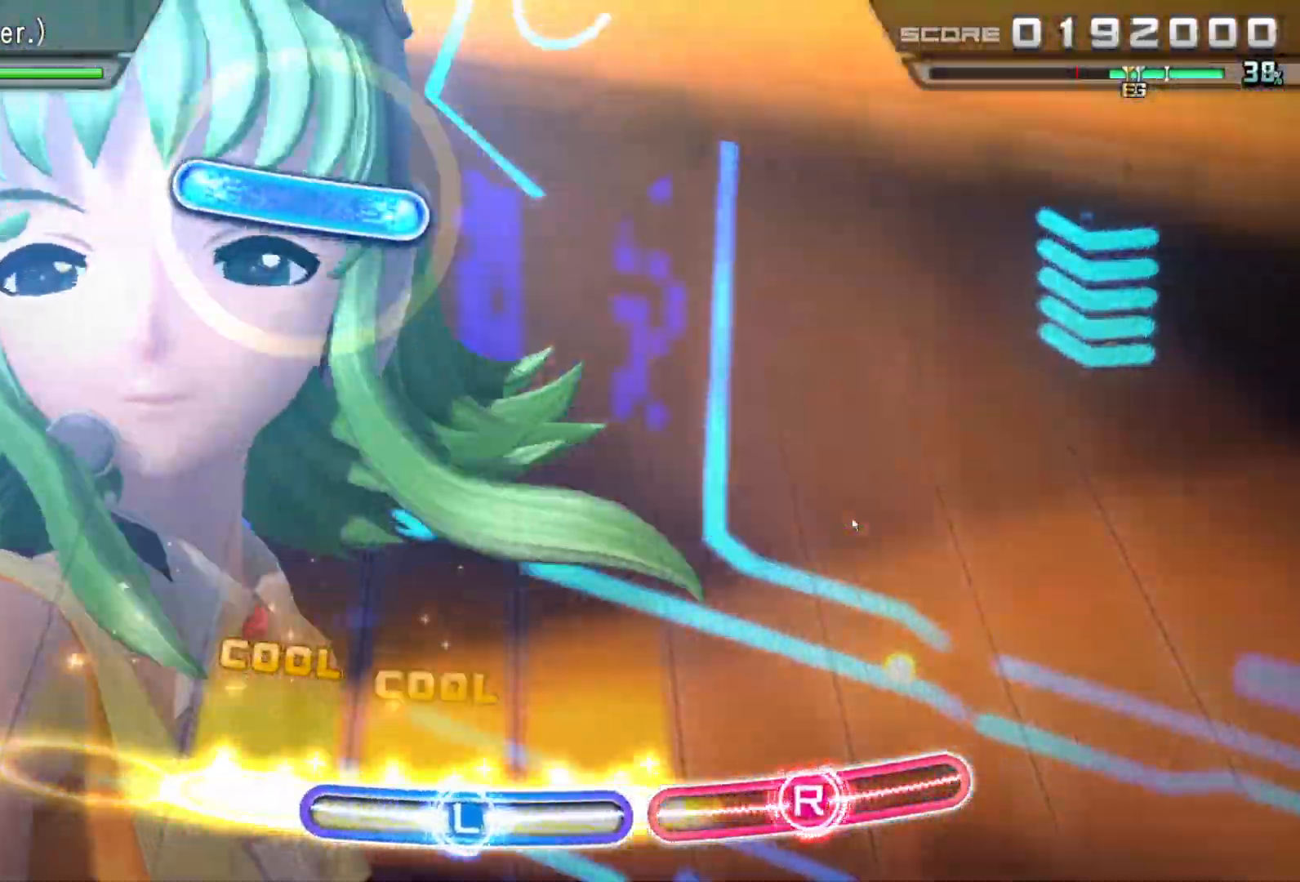
{"buttons": [], "left_stick": "center", "right_stick": "center", "events": [[150, "left_stick", "left"], [400, "left_stick", "center"]]}
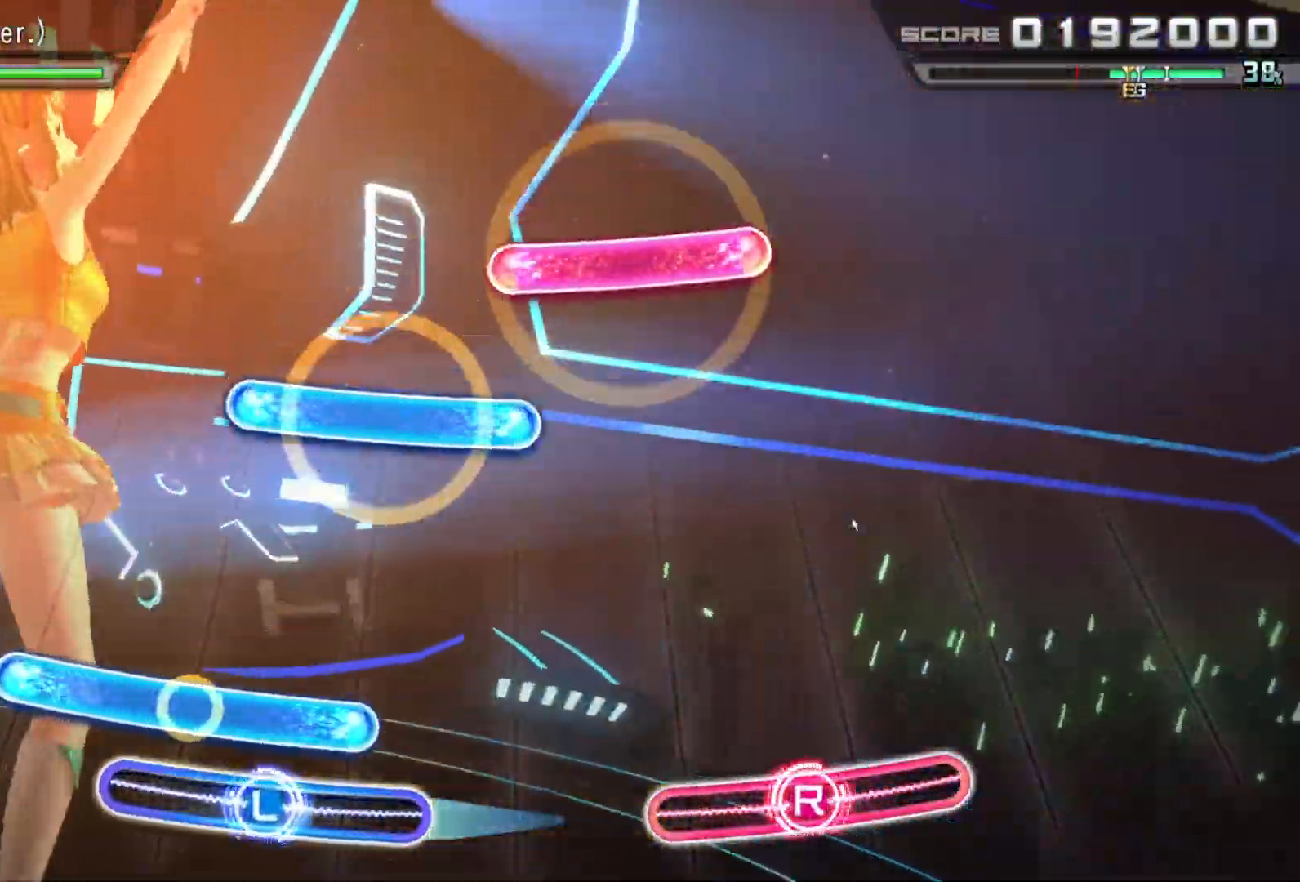
{"buttons": [], "left_stick": "center", "right_stick": "left", "events": [[83, "L1", "down"], [117, "left_stick", "right"], [233, "L1", "up"], [267, "left_stick", "center"], [367, "L1", "down"], [400, "right_stick", "left"], [500, "L1", "up"]]}
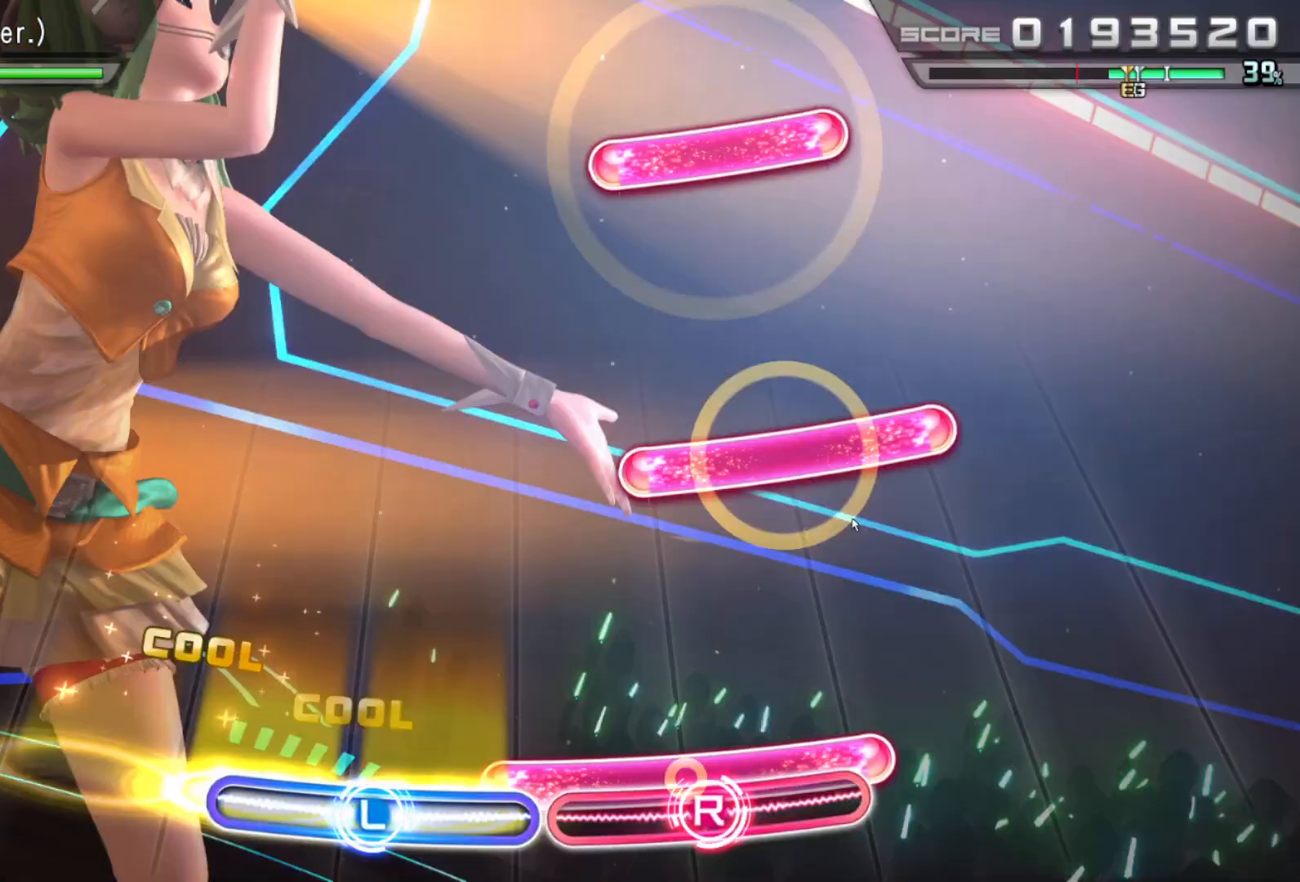
{"buttons": [], "left_stick": "center", "right_stick": "down", "events": [[83, "R1", "down"], [167, "right_stick", "right"], [233, "R1", "up"], [350, "R1", "down"], [467, "right_stick", "down"], [483, "R1", "up"]]}
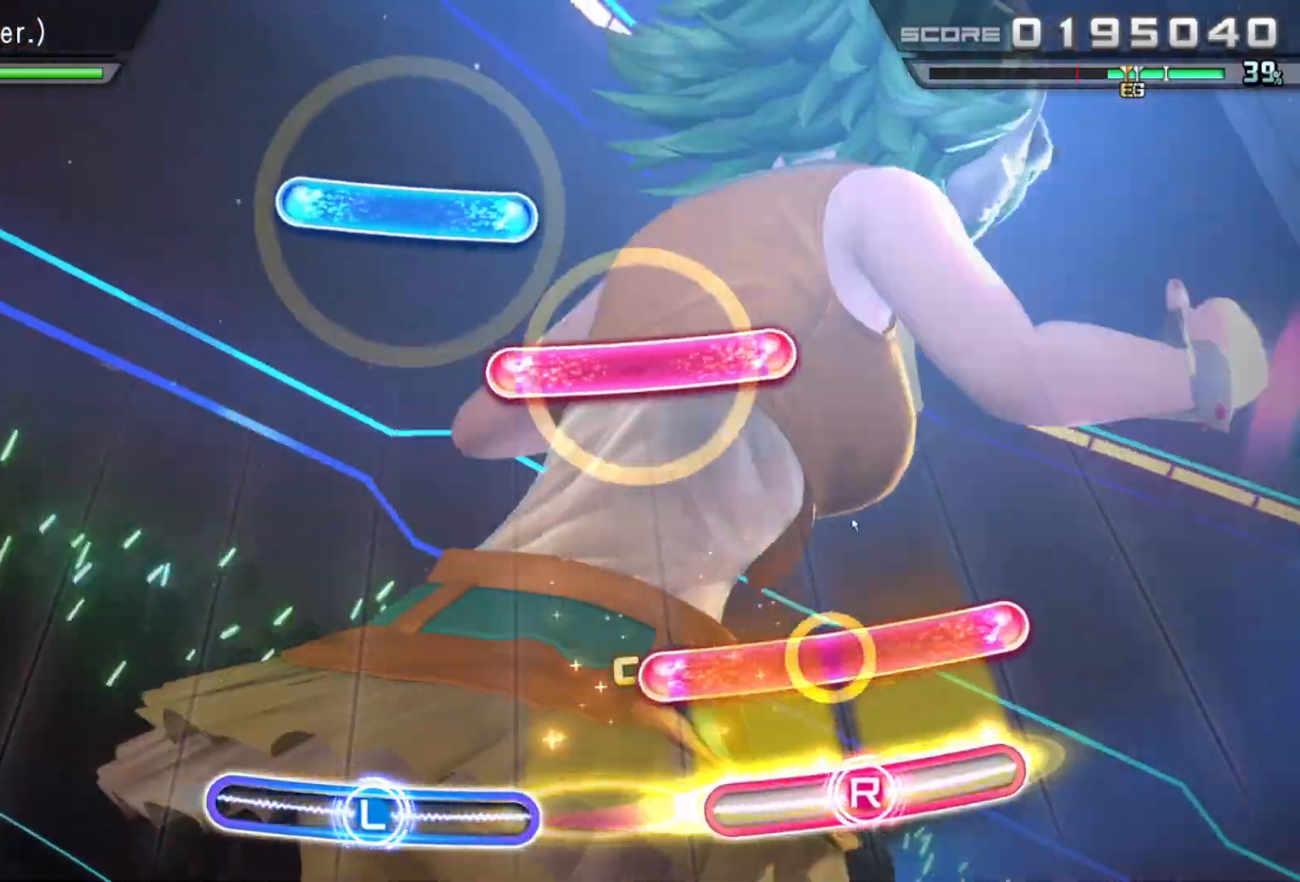
{"buttons": ["R1"], "left_stick": "center", "right_stick": "center", "events": [[83, "right_stick", "left"], [133, "R1", "down"], [267, "R1", "up"], [350, "right_stick", "center"], [417, "R1", "down"]]}
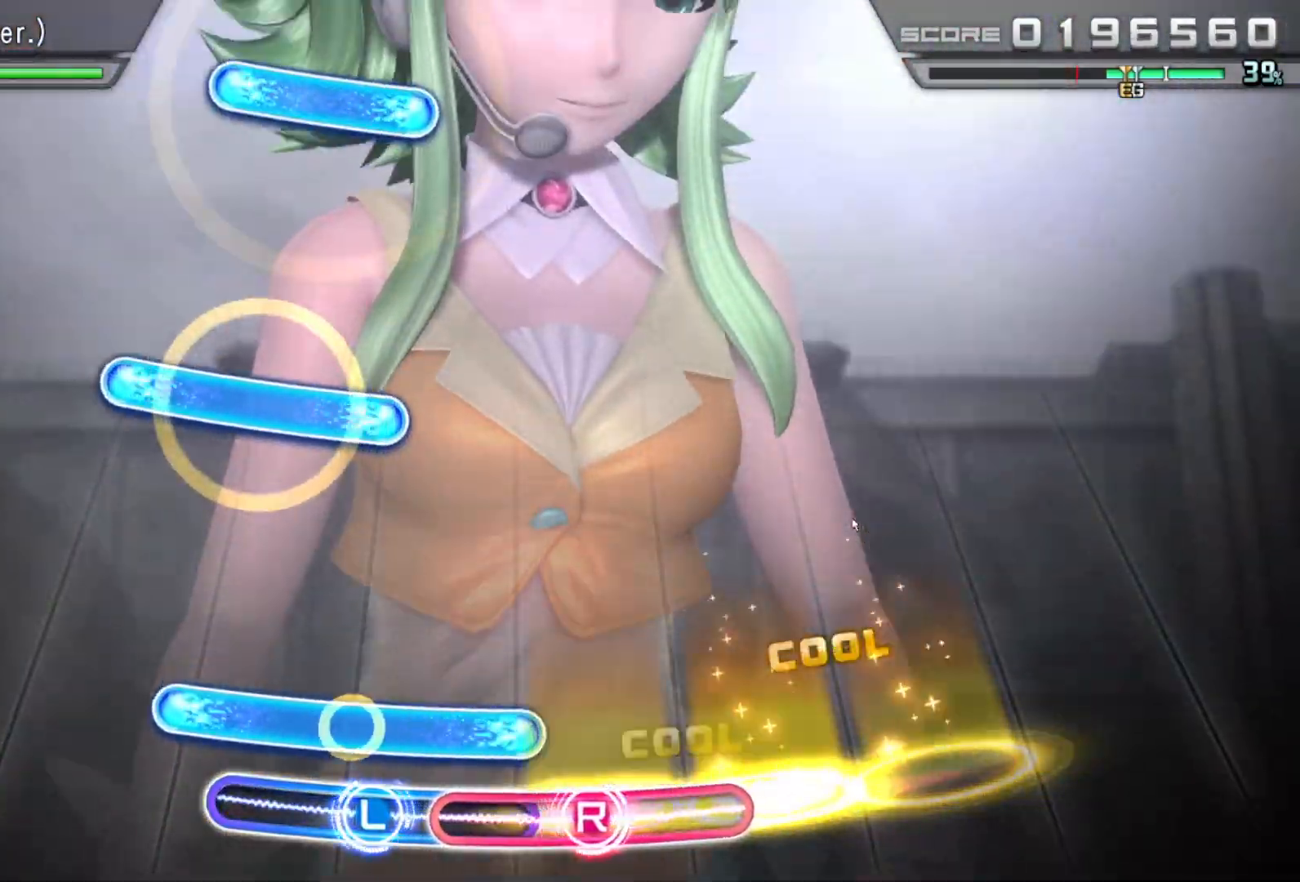
{"buttons": ["L1"], "left_stick": "up-left", "right_stick": "center", "events": [[33, "R1", "up"], [67, "left_stick", "left"], [83, "L1", "down"], [233, "L1", "up"], [333, "left_stick", "center"], [400, "L1", "down"], [433, "left_stick", "up-left"]]}
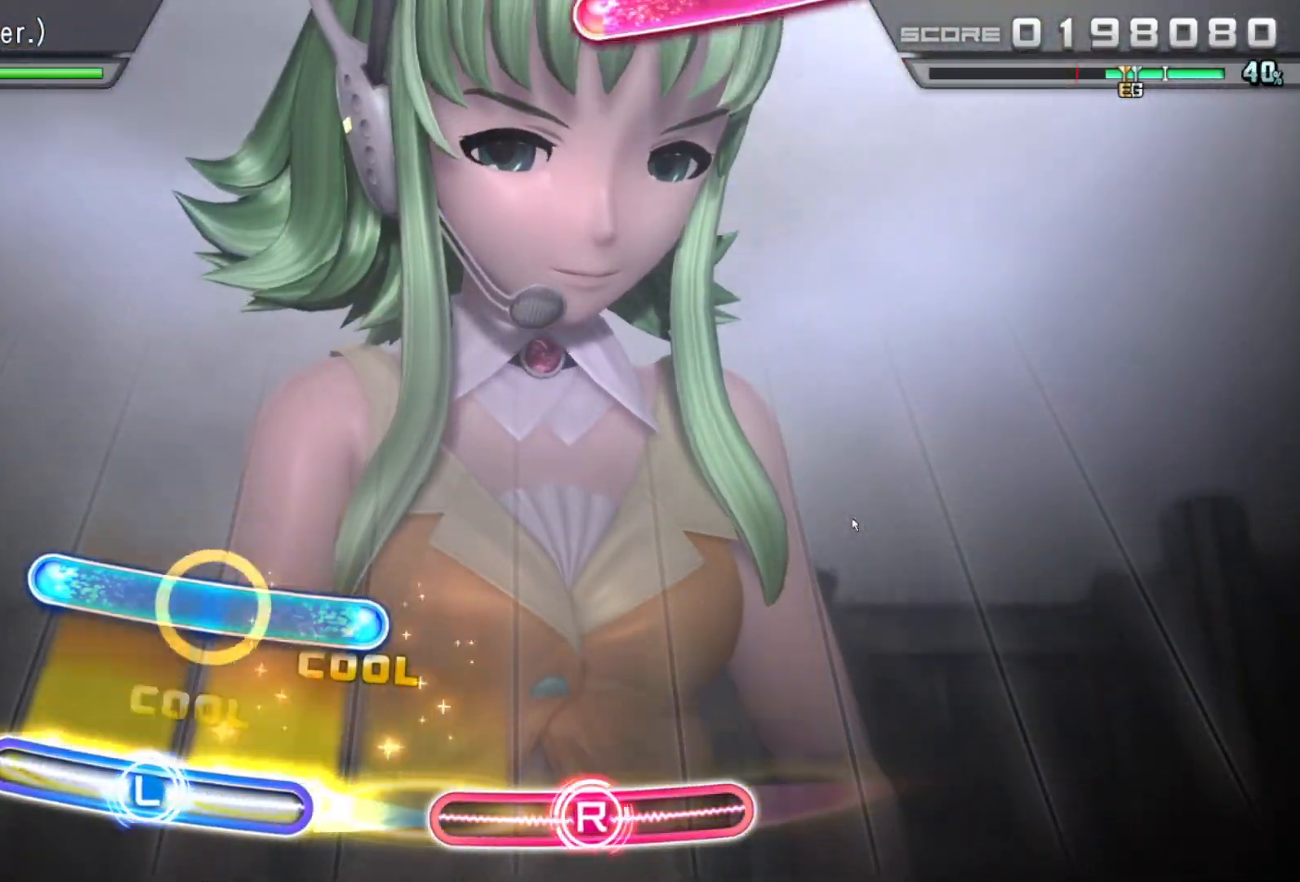
{"buttons": [], "left_stick": "center", "right_stick": "right", "events": [[33, "L1", "up"], [100, "left_stick", "center"], [167, "L1", "down"], [183, "left_stick", "right"], [317, "right_stick", "right"], [333, "L1", "up"], [350, "left_stick", "center"]]}
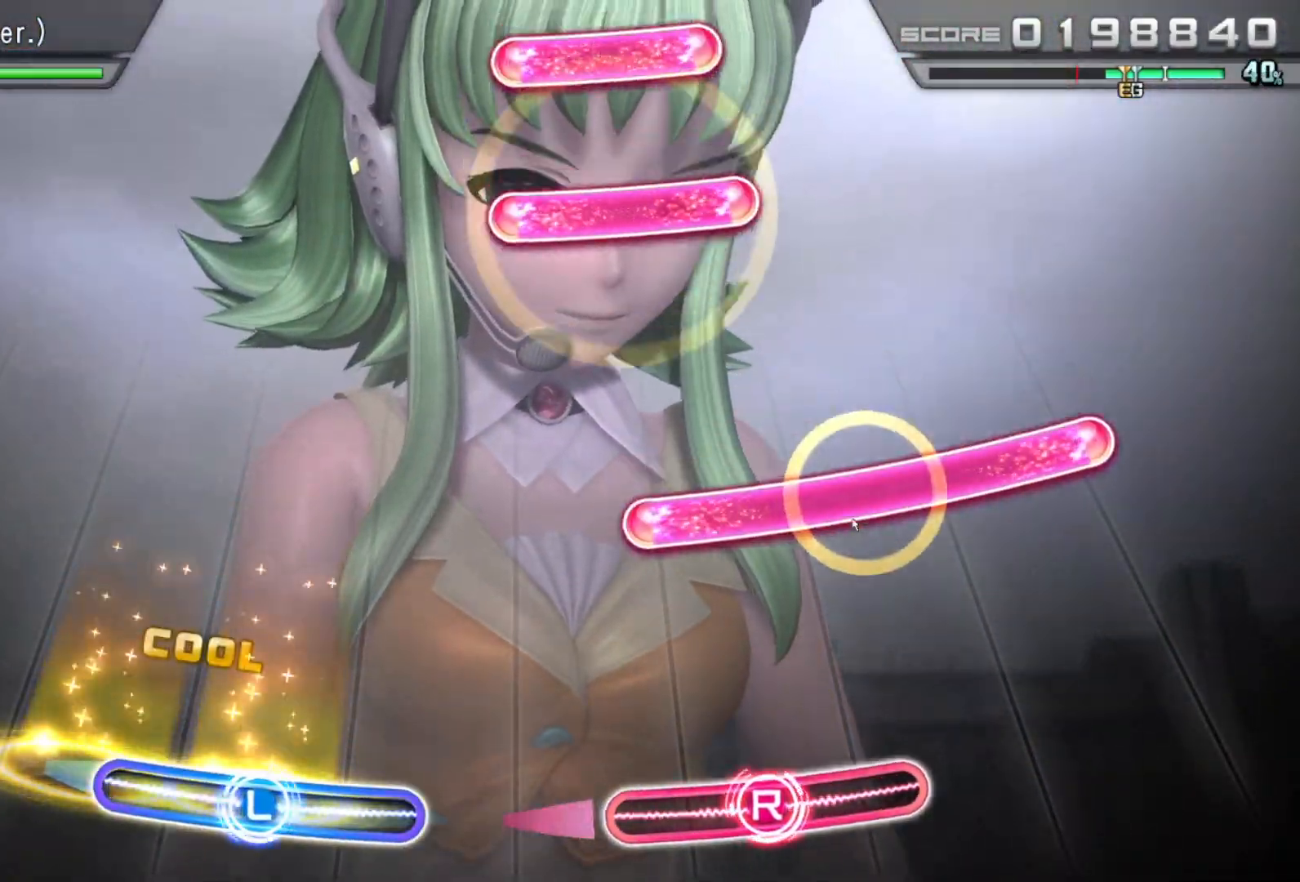
{"buttons": [], "left_stick": "center", "right_stick": "center", "events": [[167, "right_stick", "center"], [250, "right_stick", "left"], [283, "R1", "down"], [417, "R1", "up"], [500, "right_stick", "center"]]}
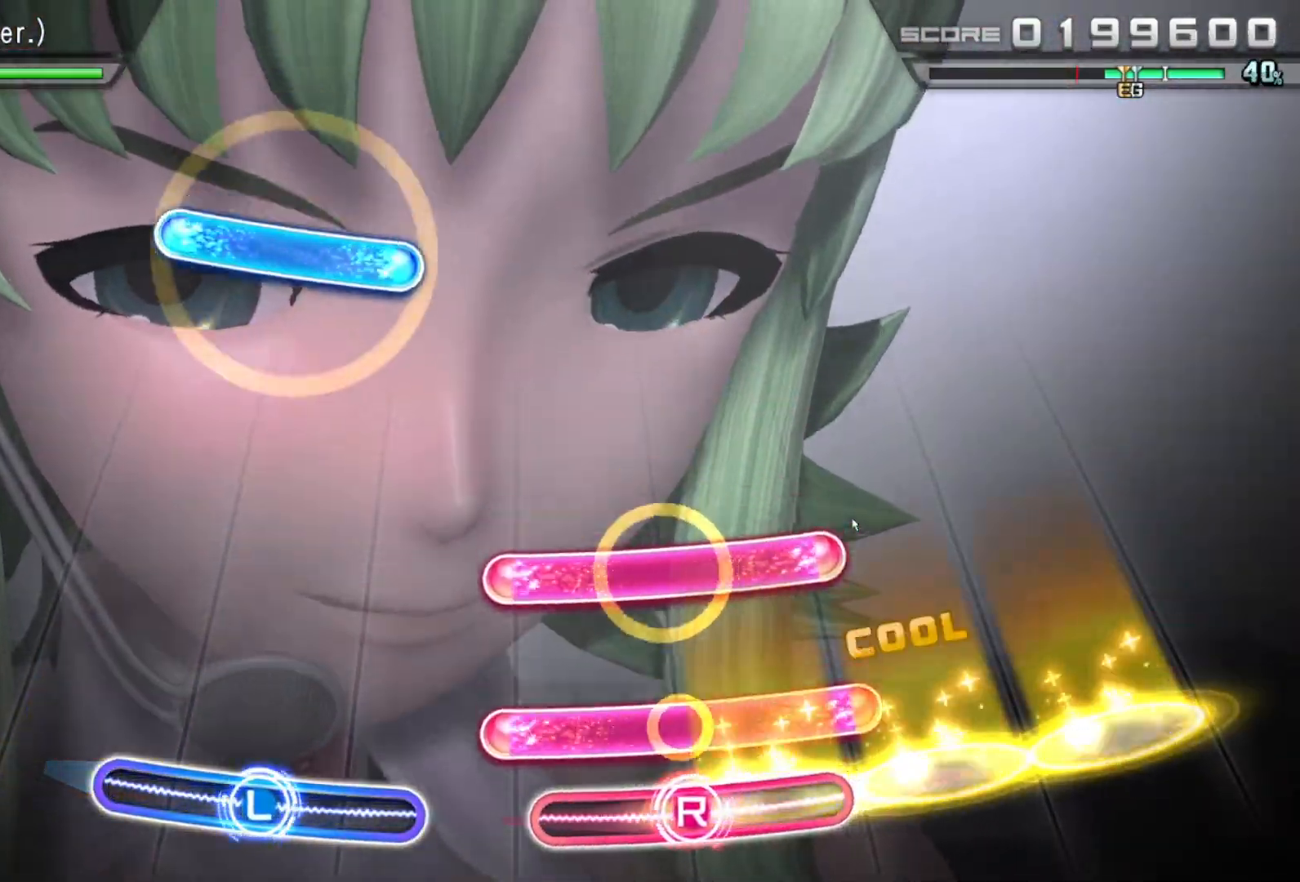
{"buttons": [], "left_stick": "left", "right_stick": "center", "events": [[67, "R1", "down"], [167, "R1", "up"], [217, "R1", "down"], [367, "R1", "up"], [383, "left_stick", "left"]]}
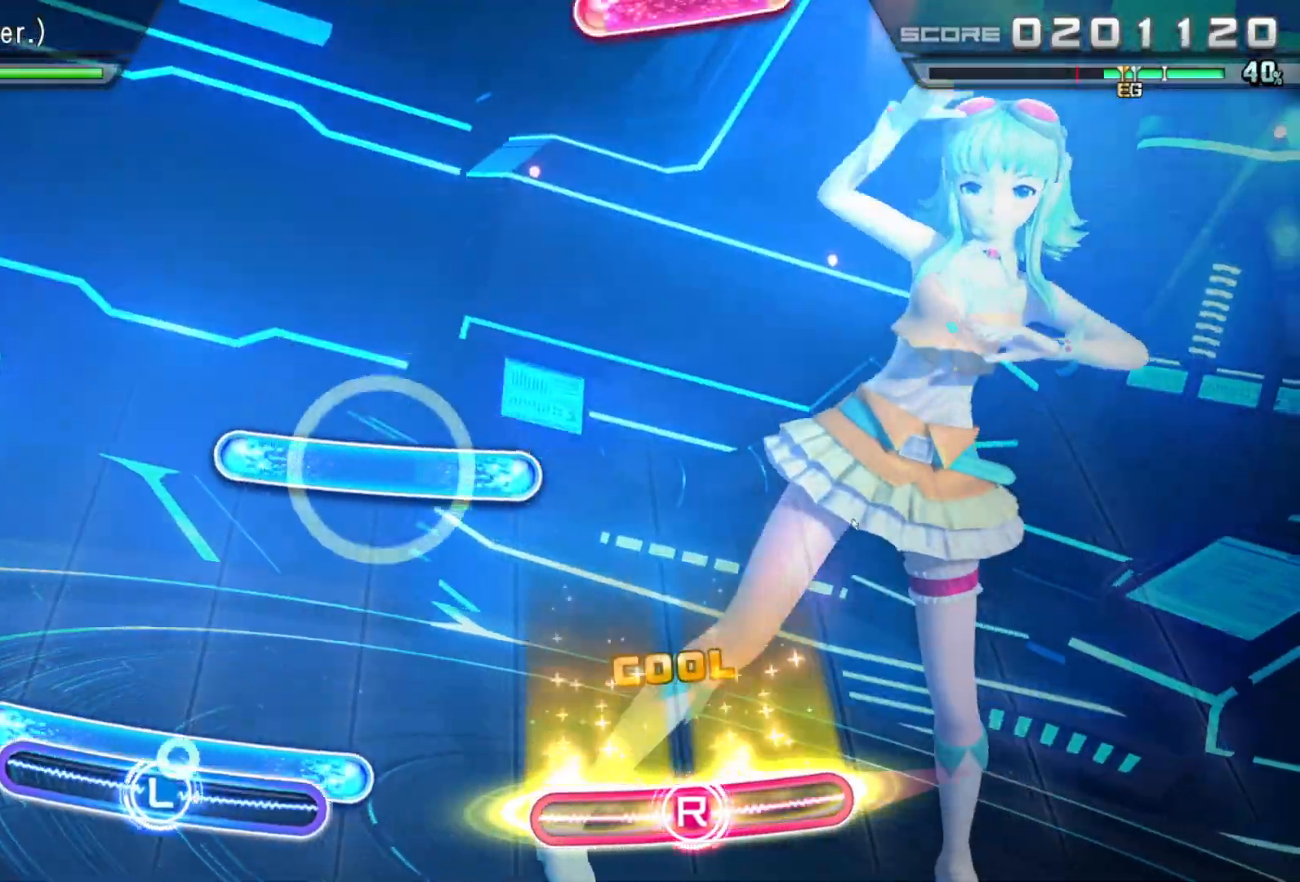
{"buttons": [], "left_stick": "center", "right_stick": "right", "events": [[17, "L1", "down"], [83, "left_stick", "right"], [167, "L1", "up"], [233, "left_stick", "center"], [317, "L1", "down"], [333, "left_stick", "right"], [417, "right_stick", "right"], [467, "L1", "up"], [483, "left_stick", "center"]]}
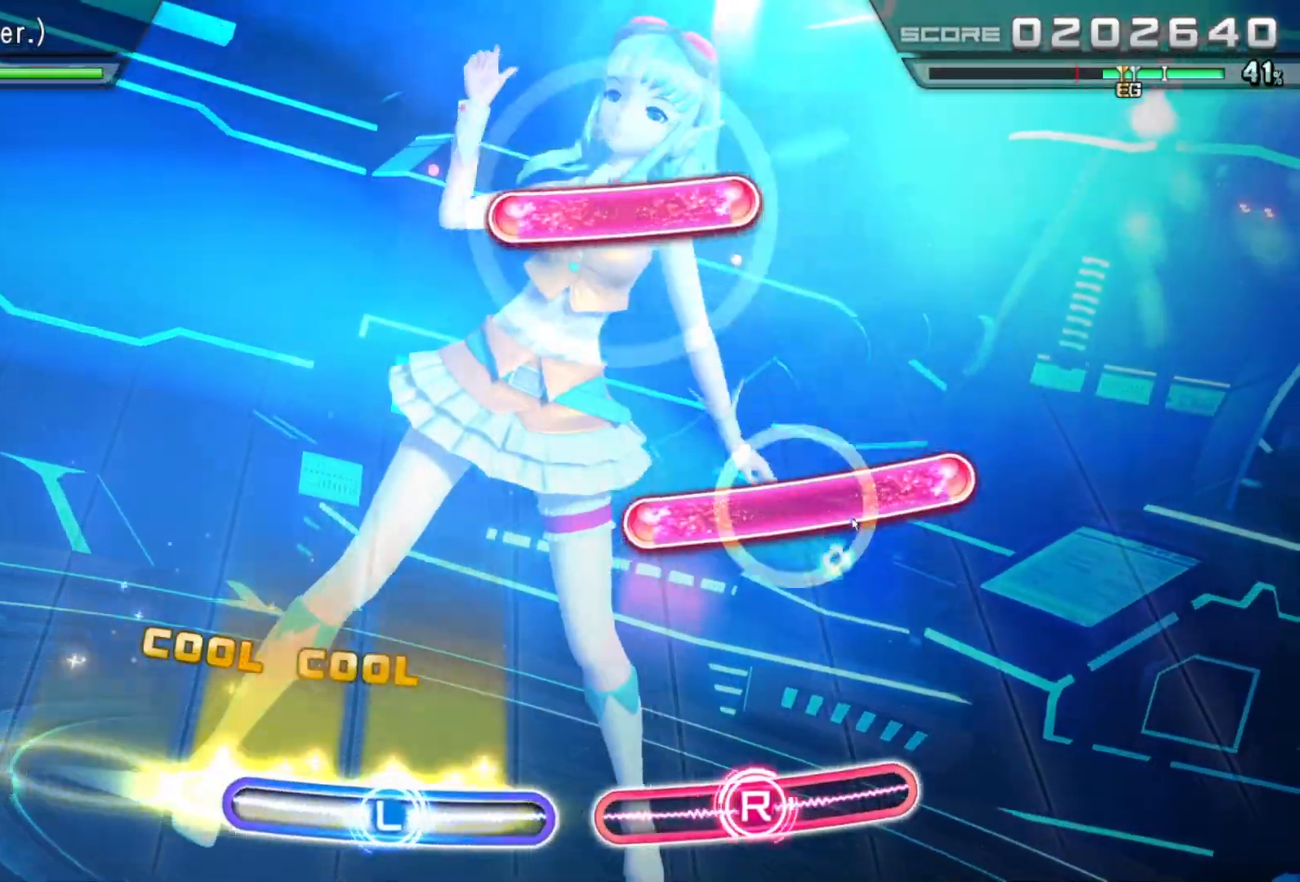
{"buttons": [], "left_stick": "left", "right_stick": "center", "events": [[183, "right_stick", "center"], [250, "R1", "down"], [267, "right_stick", "left"], [417, "R1", "up"], [483, "right_stick", "center"], [500, "left_stick", "left"]]}
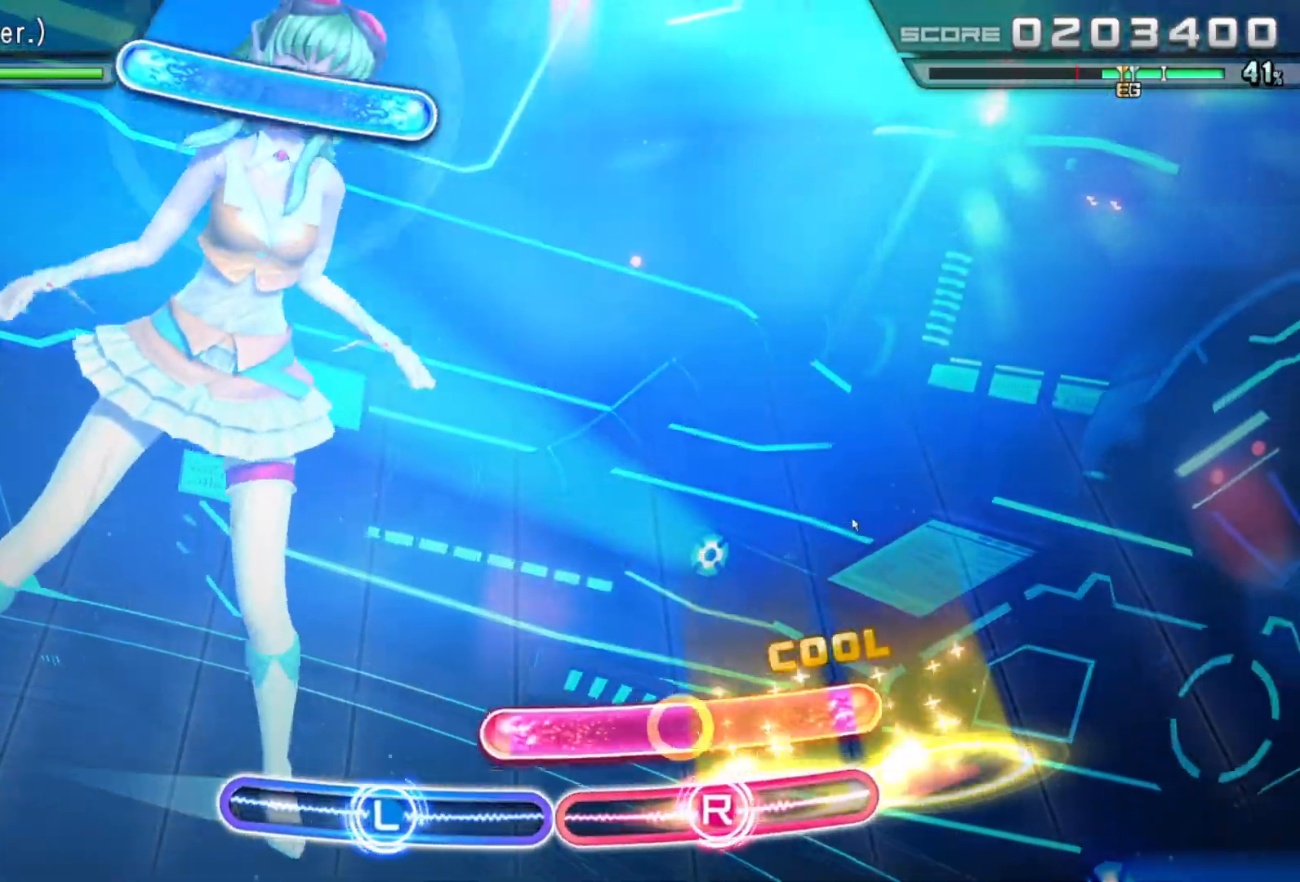
{"buttons": [], "left_stick": "left", "right_stick": "center", "events": [[50, "right_stick", "right"], [67, "R1", "down"], [83, "left_stick", "up-left"], [217, "R1", "up"], [233, "left_stick", "center"], [317, "left_stick", "left"], [383, "right_stick", "center"]]}
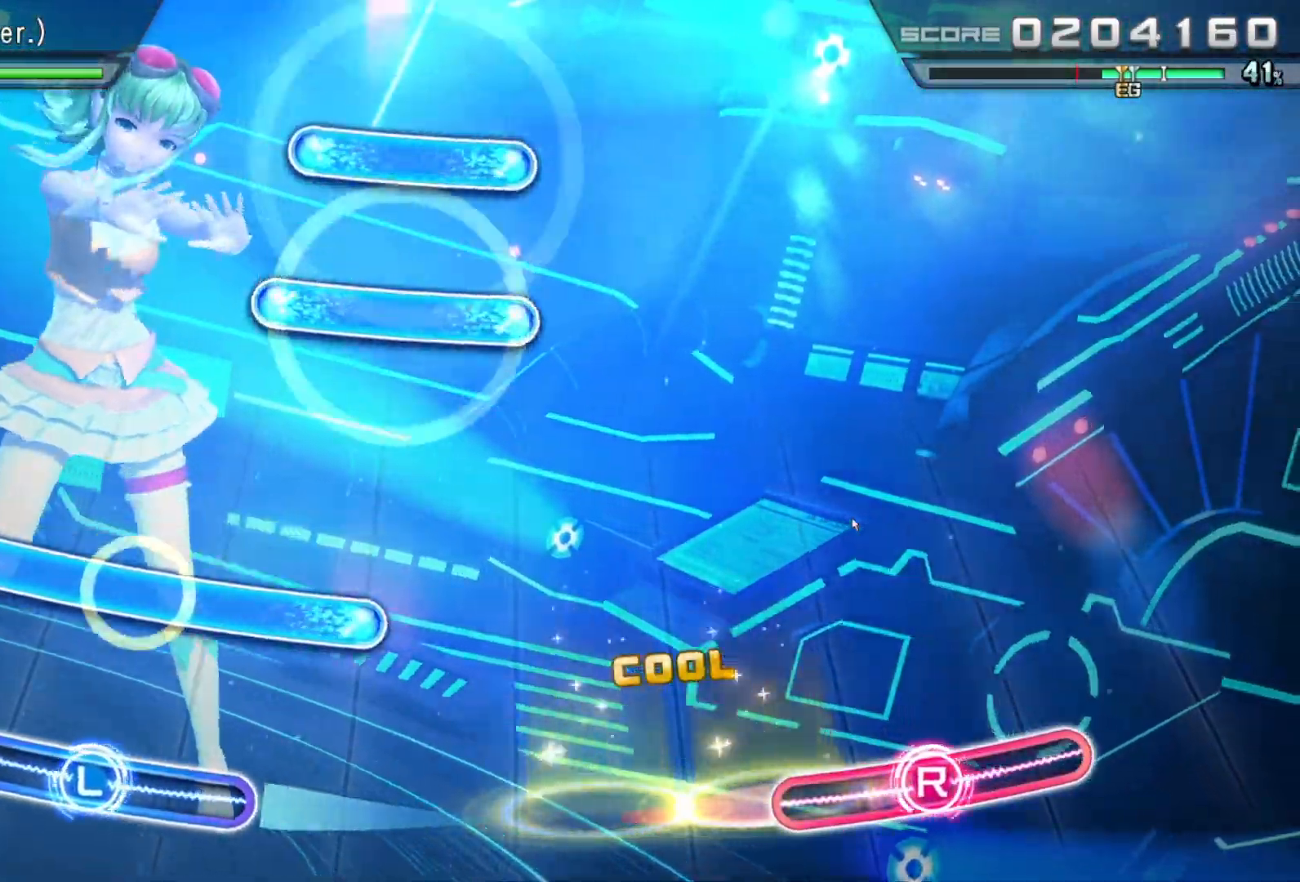
{"buttons": ["L1"], "left_stick": "center", "right_stick": "center", "events": [[50, "left_stick", "center"], [100, "left_stick", "right"], [183, "L1", "down"], [333, "L1", "up"], [383, "left_stick", "center"], [450, "L1", "down"]]}
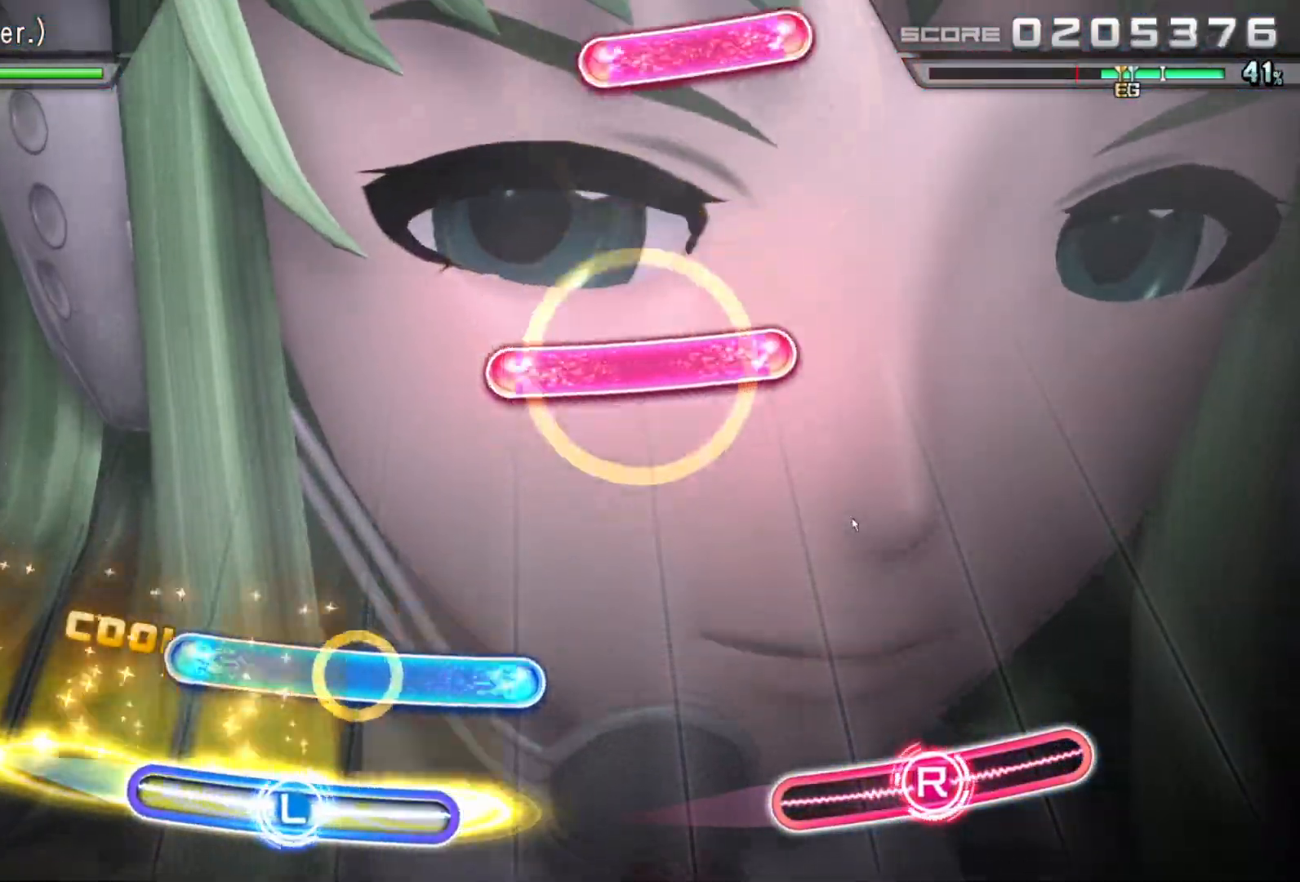
{"buttons": ["R1"], "left_stick": "center", "right_stick": "right", "events": [[50, "L1", "up"], [117, "L1", "down"], [150, "left_stick", "up-left"], [150, "right_stick", "left"], [217, "left_stick", "left"], [233, "L1", "up"], [317, "left_stick", "center"], [400, "R1", "down"], [450, "right_stick", "right"]]}
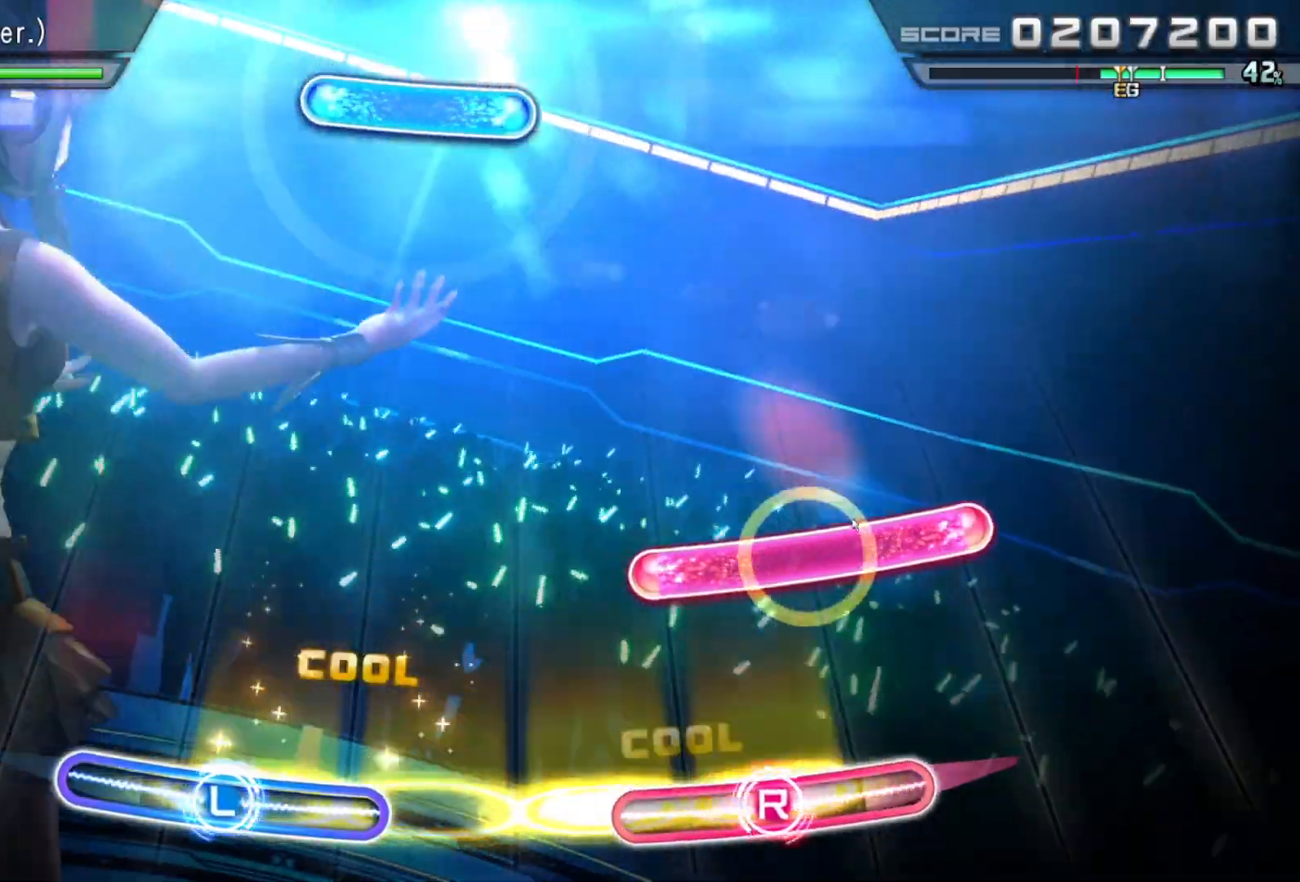
{"buttons": [], "left_stick": "right", "right_stick": "center", "events": [[50, "R1", "up"], [117, "right_stick", "center"], [217, "R1", "down"], [233, "right_stick", "left"], [367, "R1", "up"], [367, "left_stick", "right"], [400, "right_stick", "center"]]}
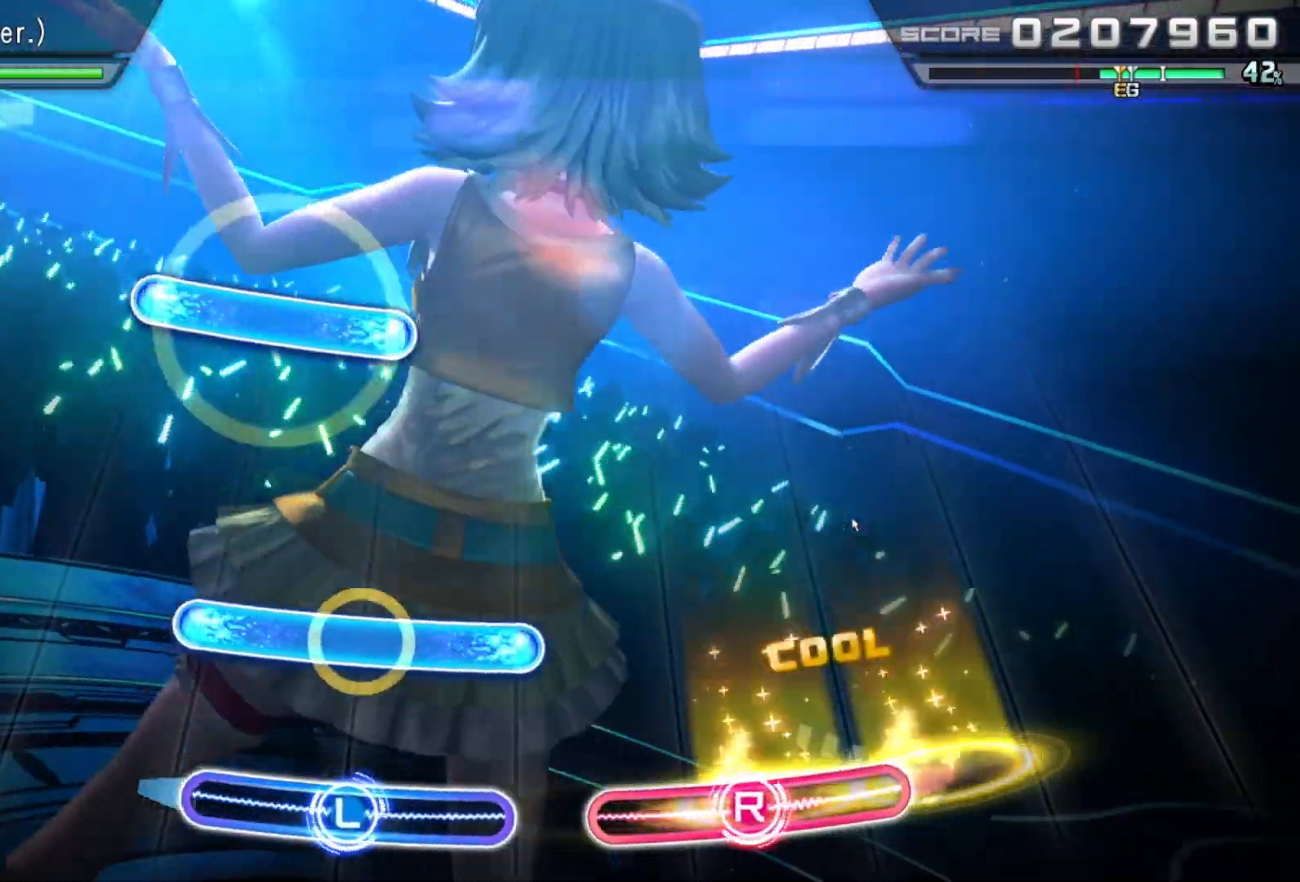
{"buttons": ["L1"], "left_stick": "left", "right_stick": "center", "events": [[67, "left_stick", "center"], [133, "left_stick", "left"], [167, "L1", "down"], [300, "L1", "up"], [450, "L1", "down"]]}
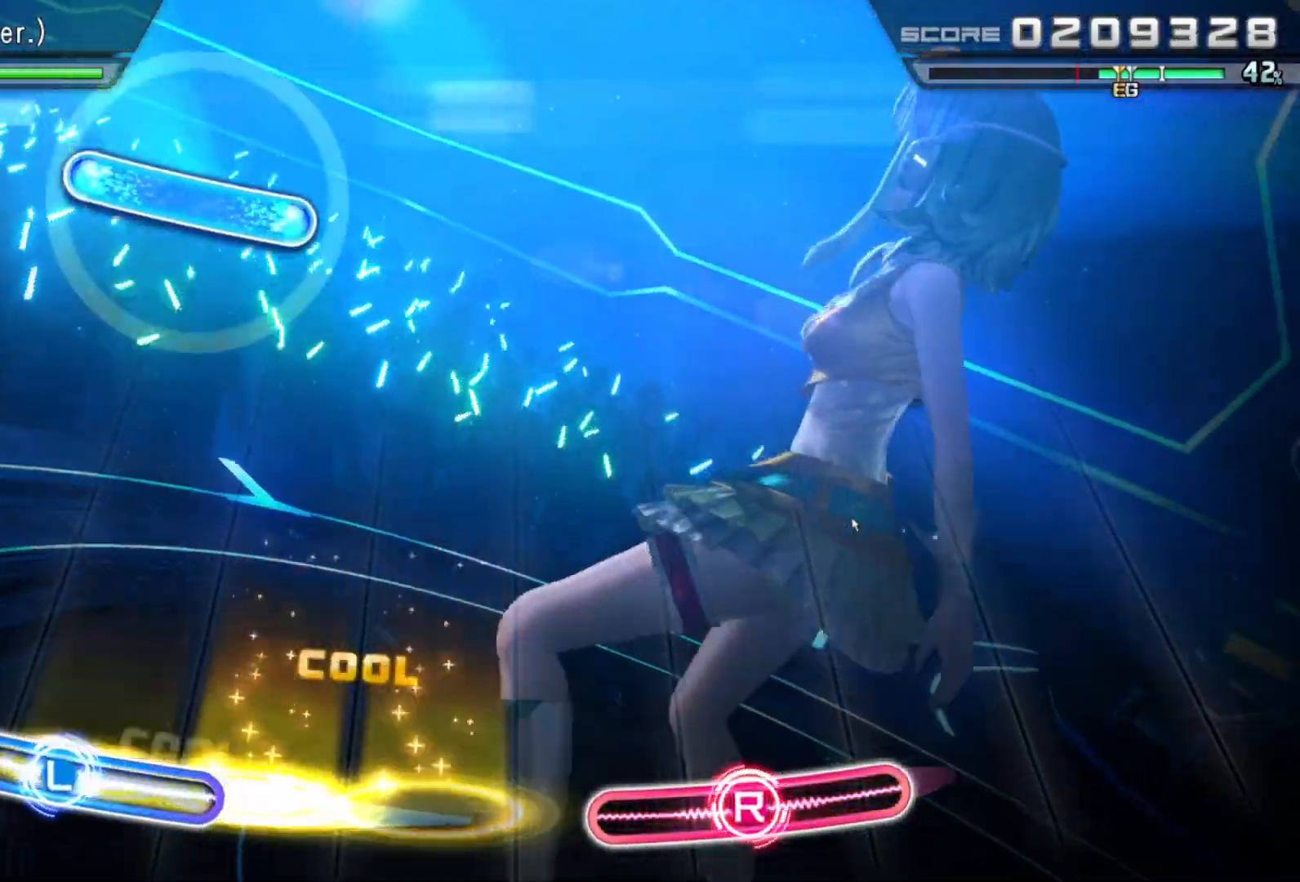
{"buttons": [], "left_stick": "left", "right_stick": "center", "events": [[67, "left_stick", "center"], [100, "L1", "up"], [433, "left_stick", "left"]]}
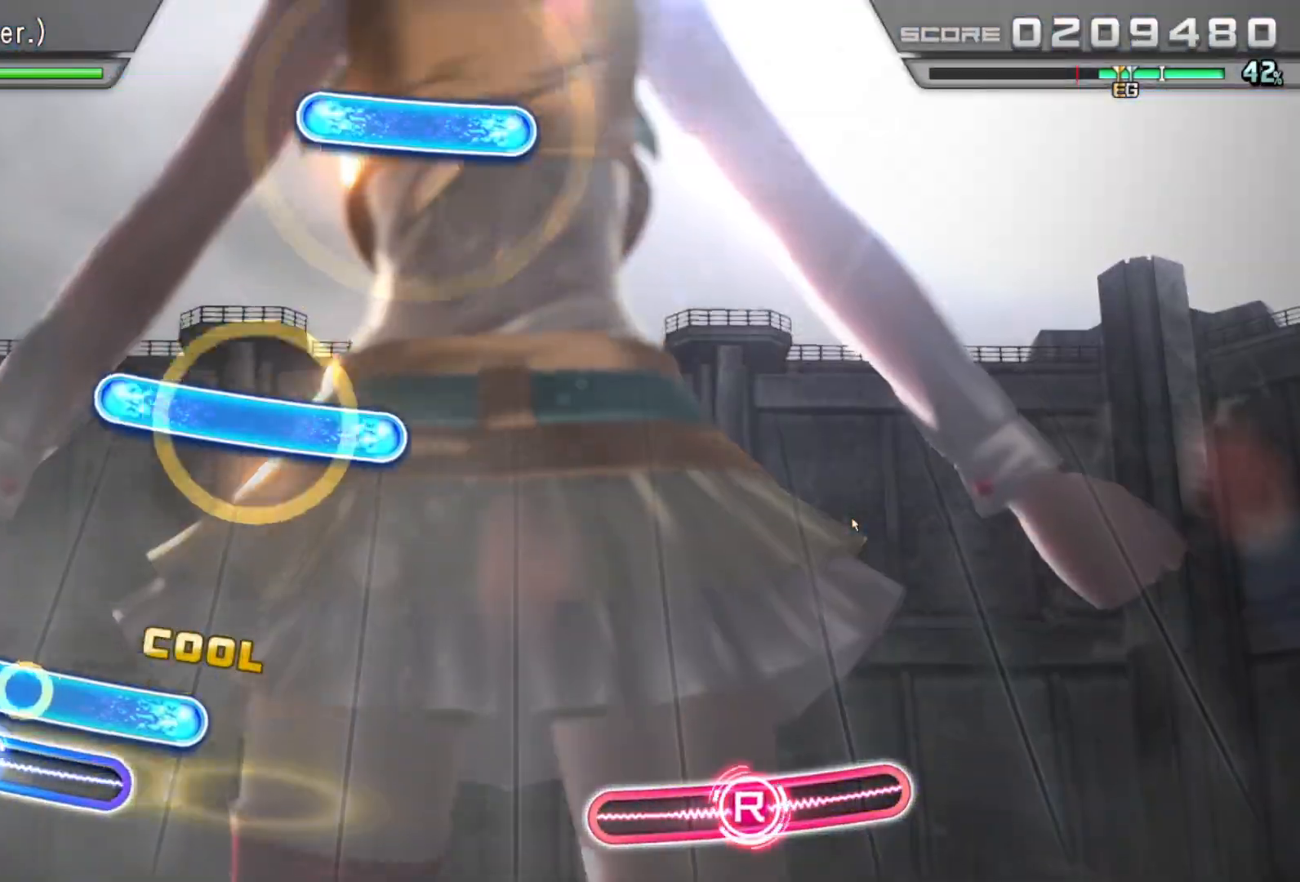
{"buttons": ["L1"], "left_stick": "right", "right_stick": "center", "events": [[67, "L1", "down"], [150, "left_stick", "right"], [233, "L1", "up"], [383, "L1", "down"]]}
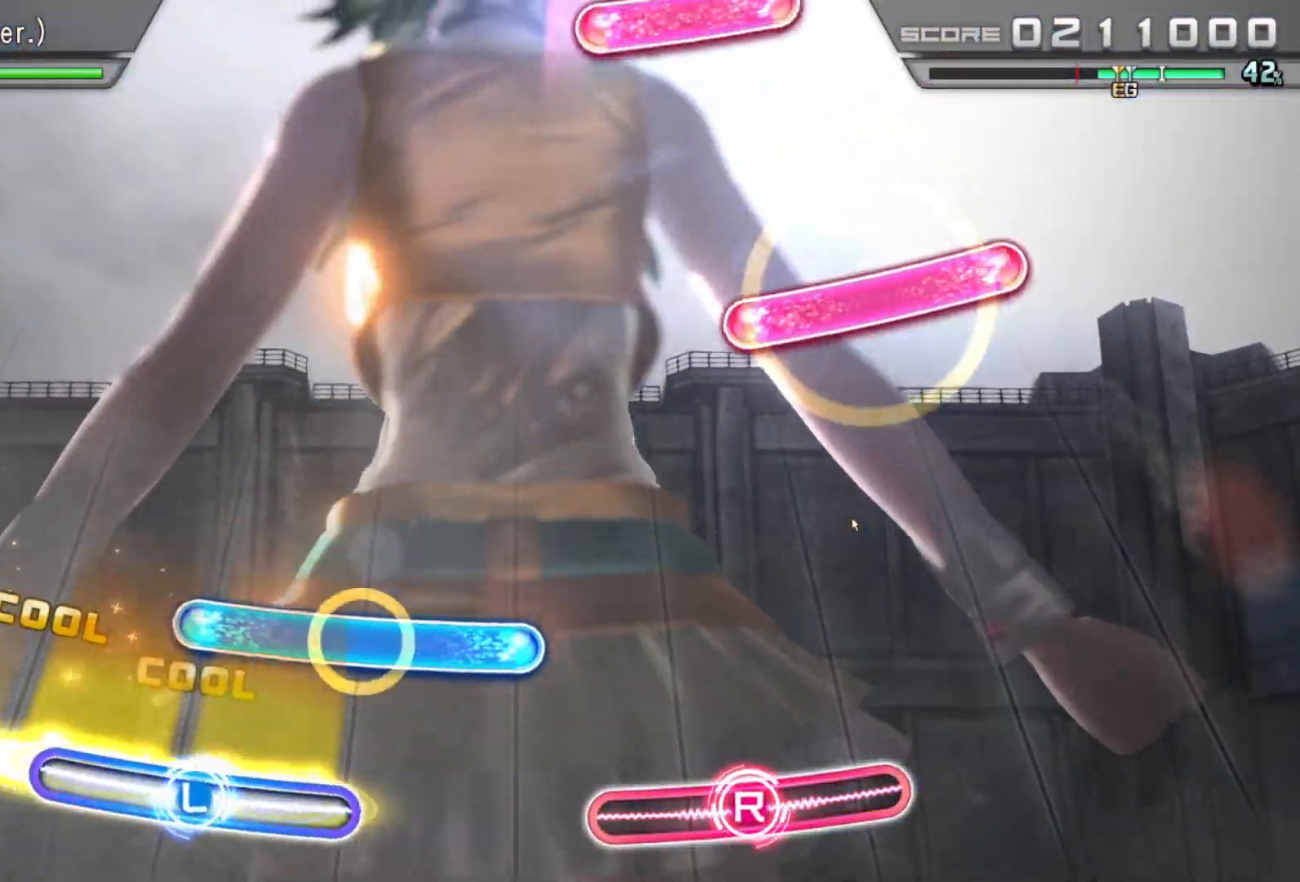
{"buttons": ["R1"], "left_stick": "center", "right_stick": "left", "events": [[50, "L1", "up"], [150, "right_stick", "right"], [167, "L1", "down"], [300, "L1", "up"], [300, "left_stick", "center"], [467, "R1", "down"], [500, "right_stick", "left"]]}
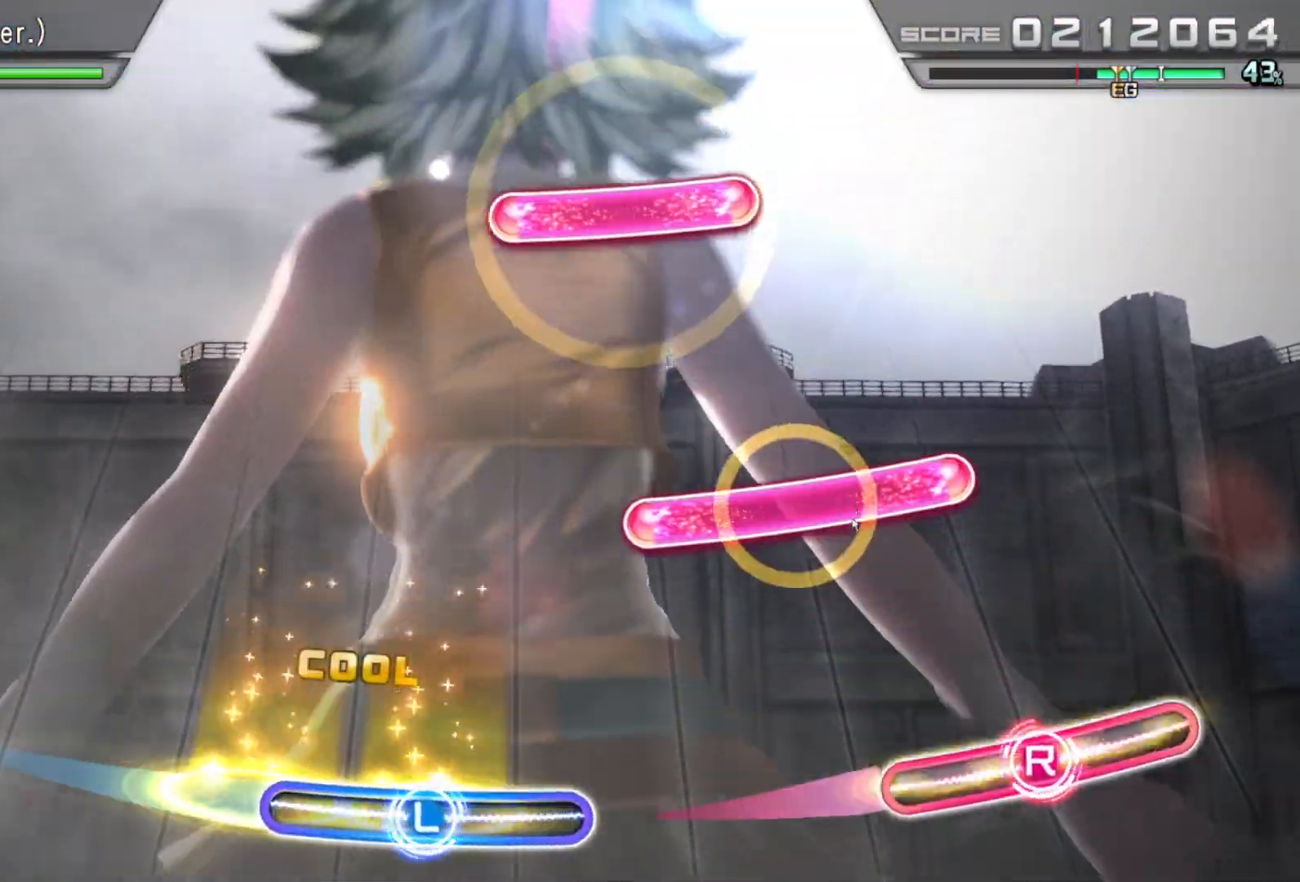
{"buttons": [], "left_stick": "left", "right_stick": "left", "events": [[117, "R1", "up"], [283, "R1", "down"], [433, "R1", "up"], [467, "left_stick", "left"]]}
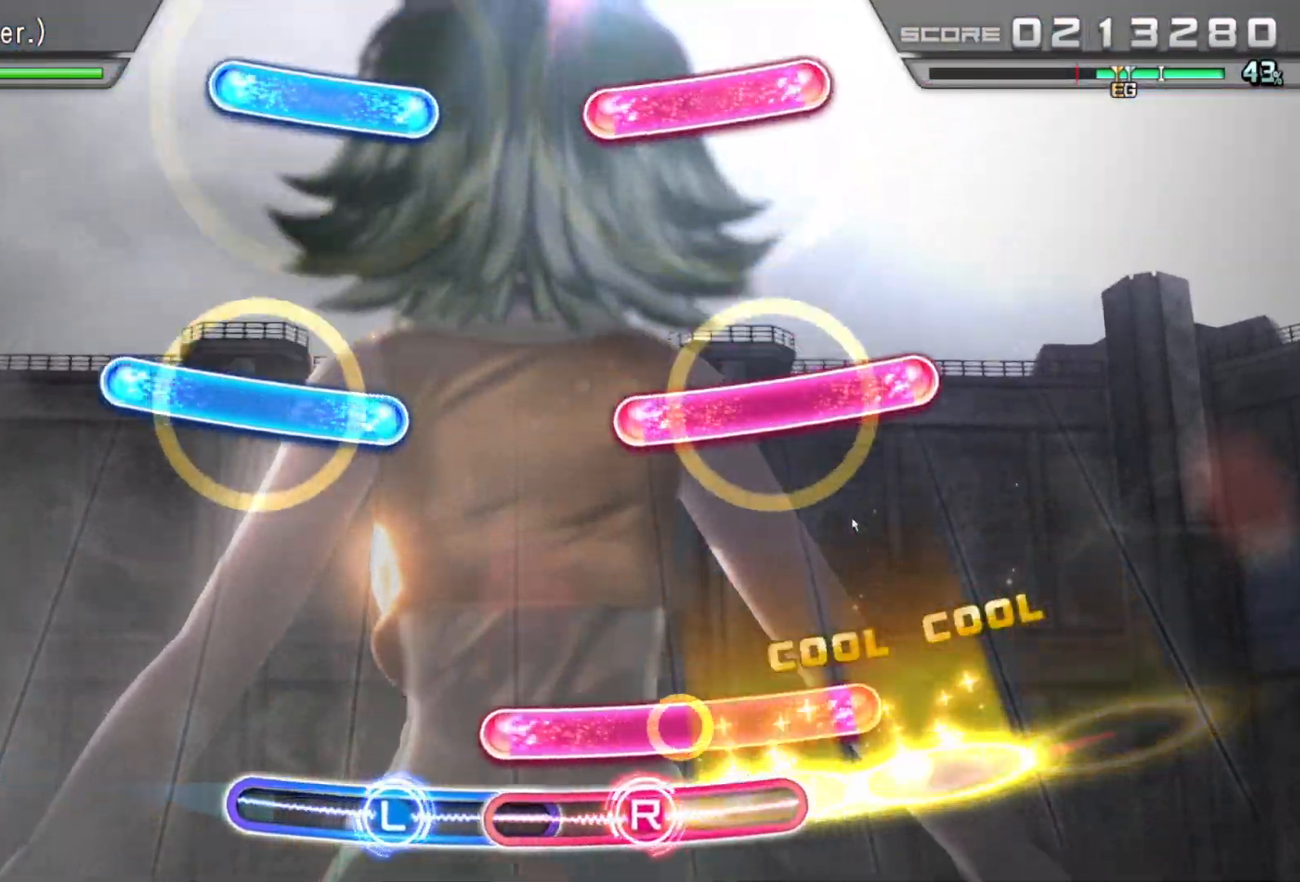
{"buttons": ["L1", "R1"], "left_stick": "center", "right_stick": "center", "events": [[50, "right_stick", "right"], [67, "R1", "down"], [217, "R1", "up"], [283, "left_stick", "center"], [283, "right_stick", "center"], [383, "L1", "down"], [383, "R1", "down"]]}
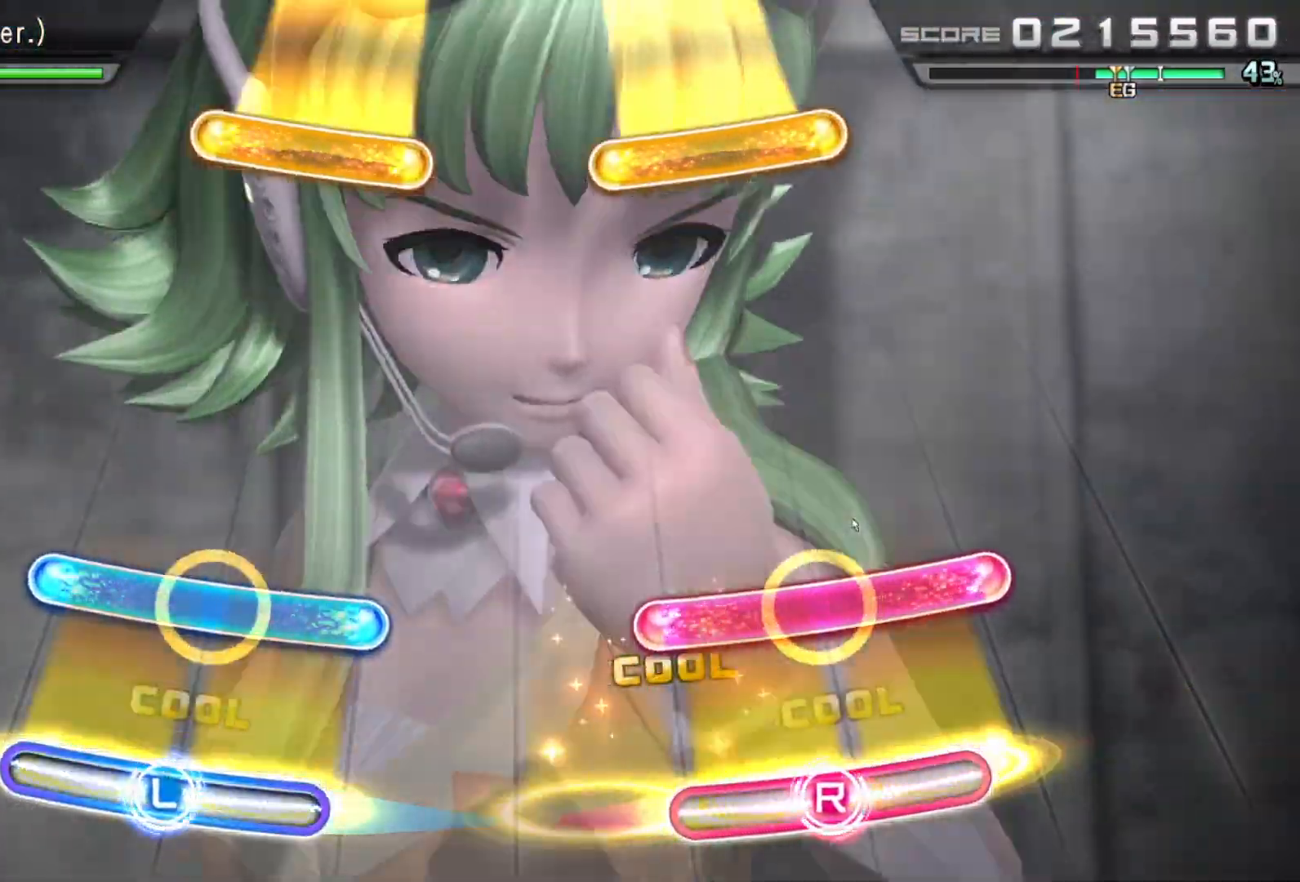
{"buttons": [], "left_stick": "center", "right_stick": "center", "events": [[50, "L1", "up"], [50, "R1", "up"], [167, "L1", "down"], [167, "R1", "down"], [333, "L1", "up"], [333, "R1", "up"]]}
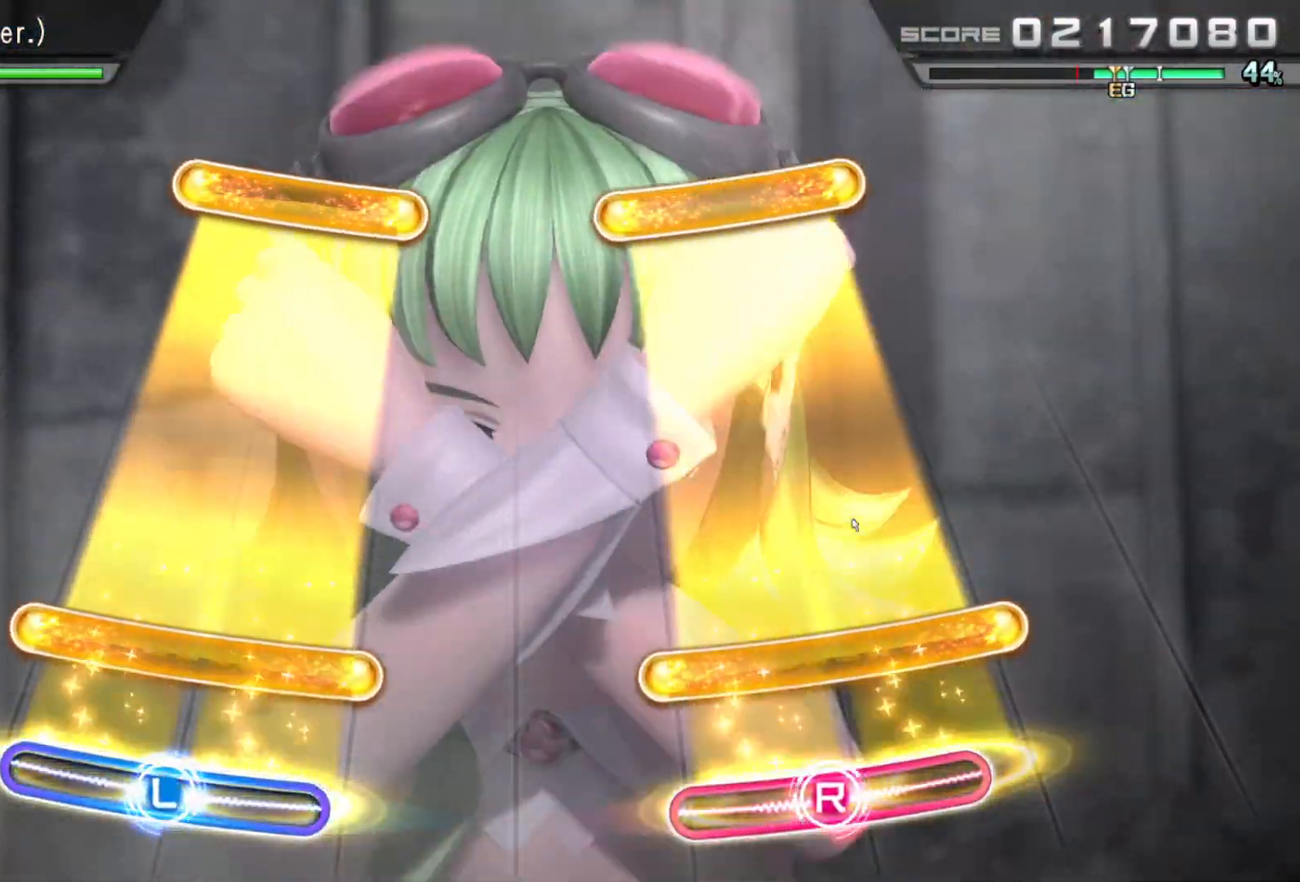
{"buttons": ["L1", "R1"], "left_stick": "center", "right_stick": "center", "events": [[133, "R1", "down"], [150, "L1", "down"]]}
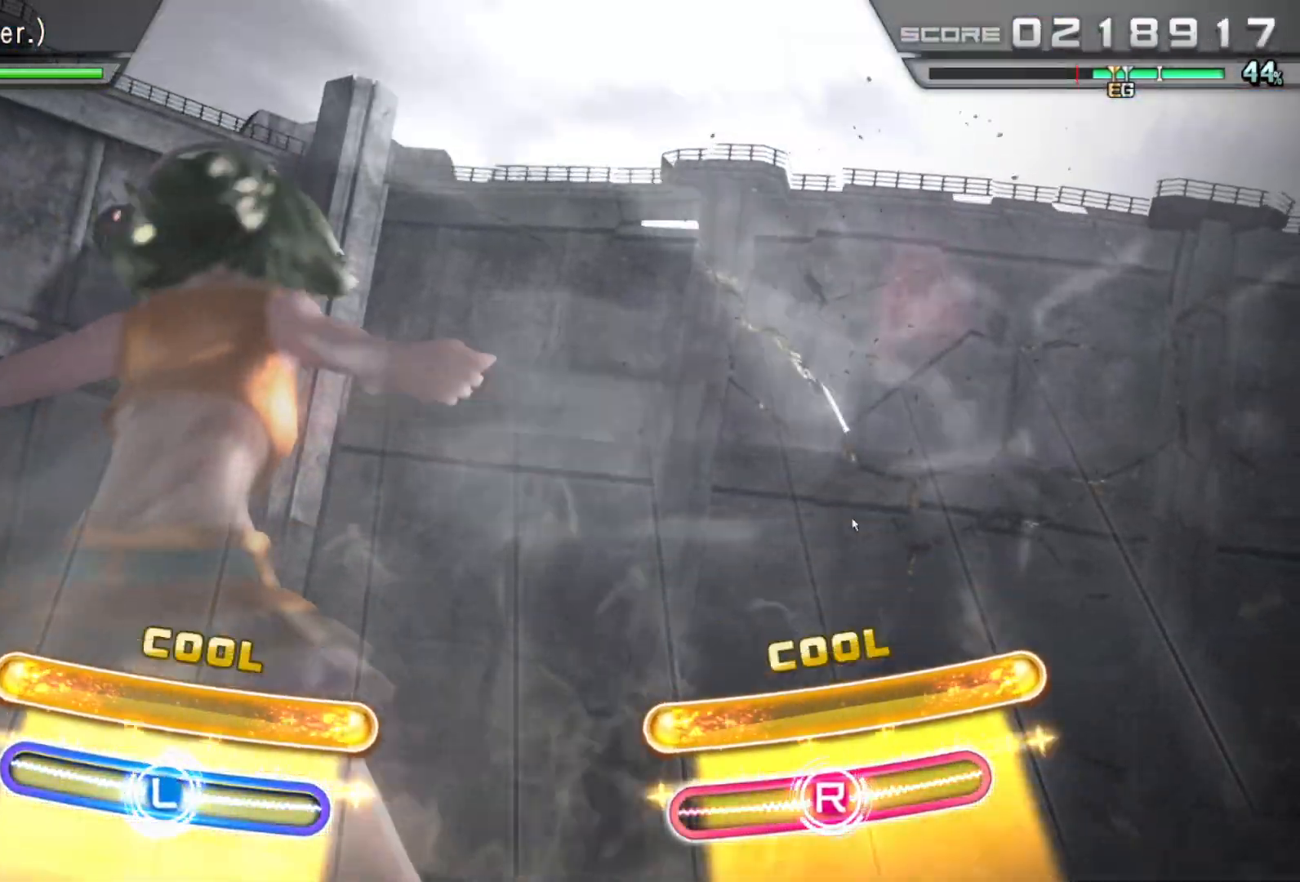
{"buttons": [], "left_stick": "center", "right_stick": "center", "events": [[183, "R1", "up"], [200, "L1", "up"]]}
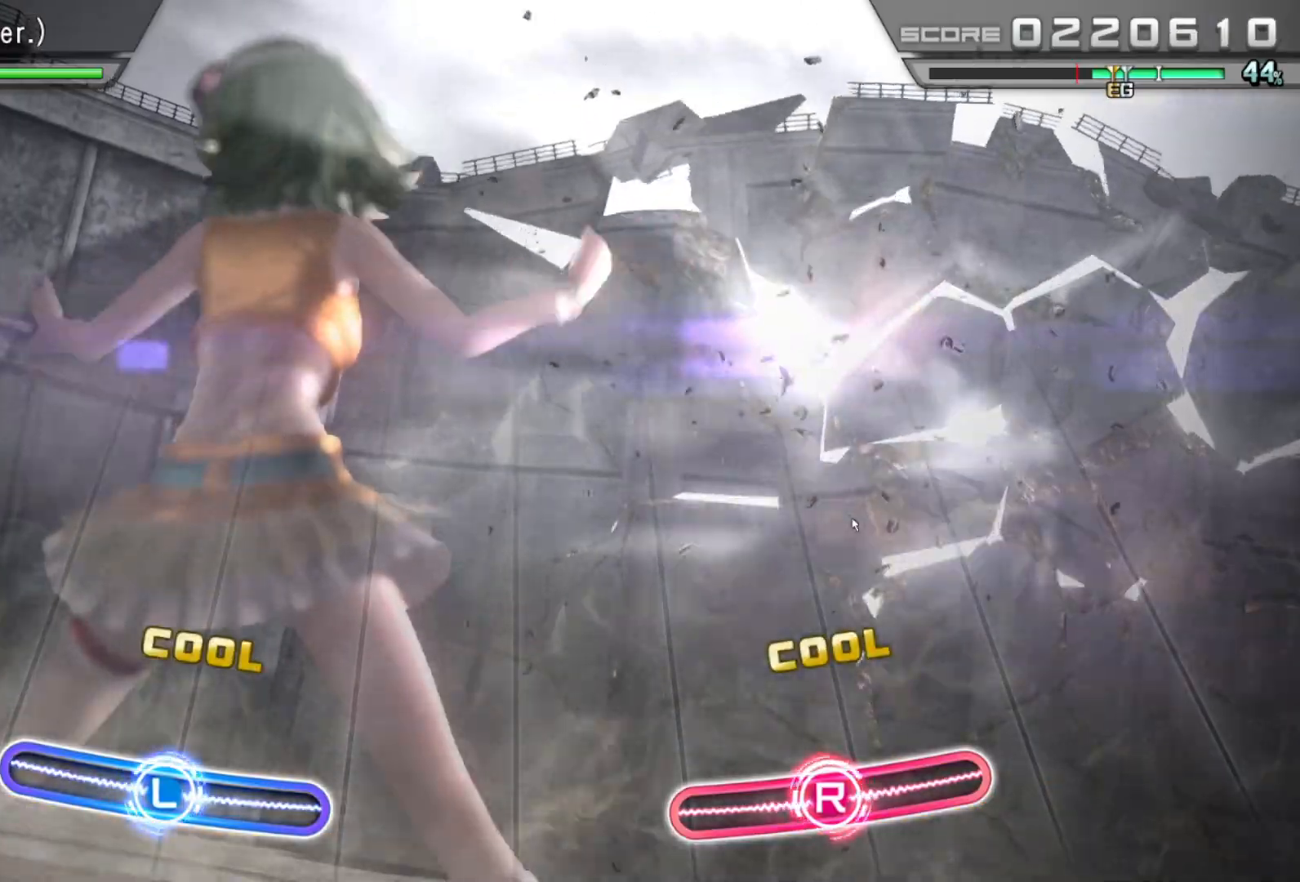
{"buttons": [], "left_stick": "center", "right_stick": "center", "events": []}
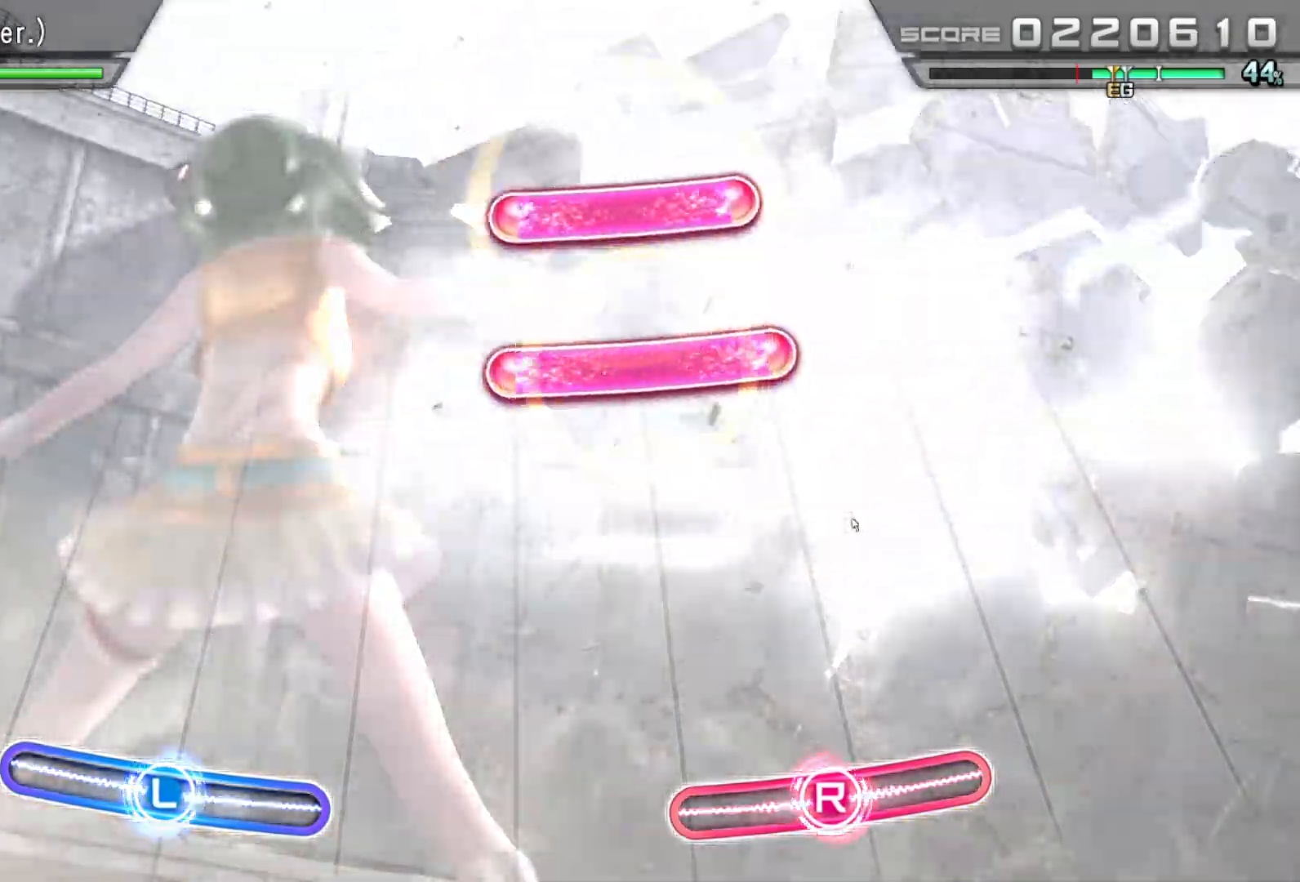
{"buttons": ["R1"], "left_stick": "center", "right_stick": "center", "events": [[50, "right_stick", "left"], [217, "right_stick", "center"], [450, "R1", "down"]]}
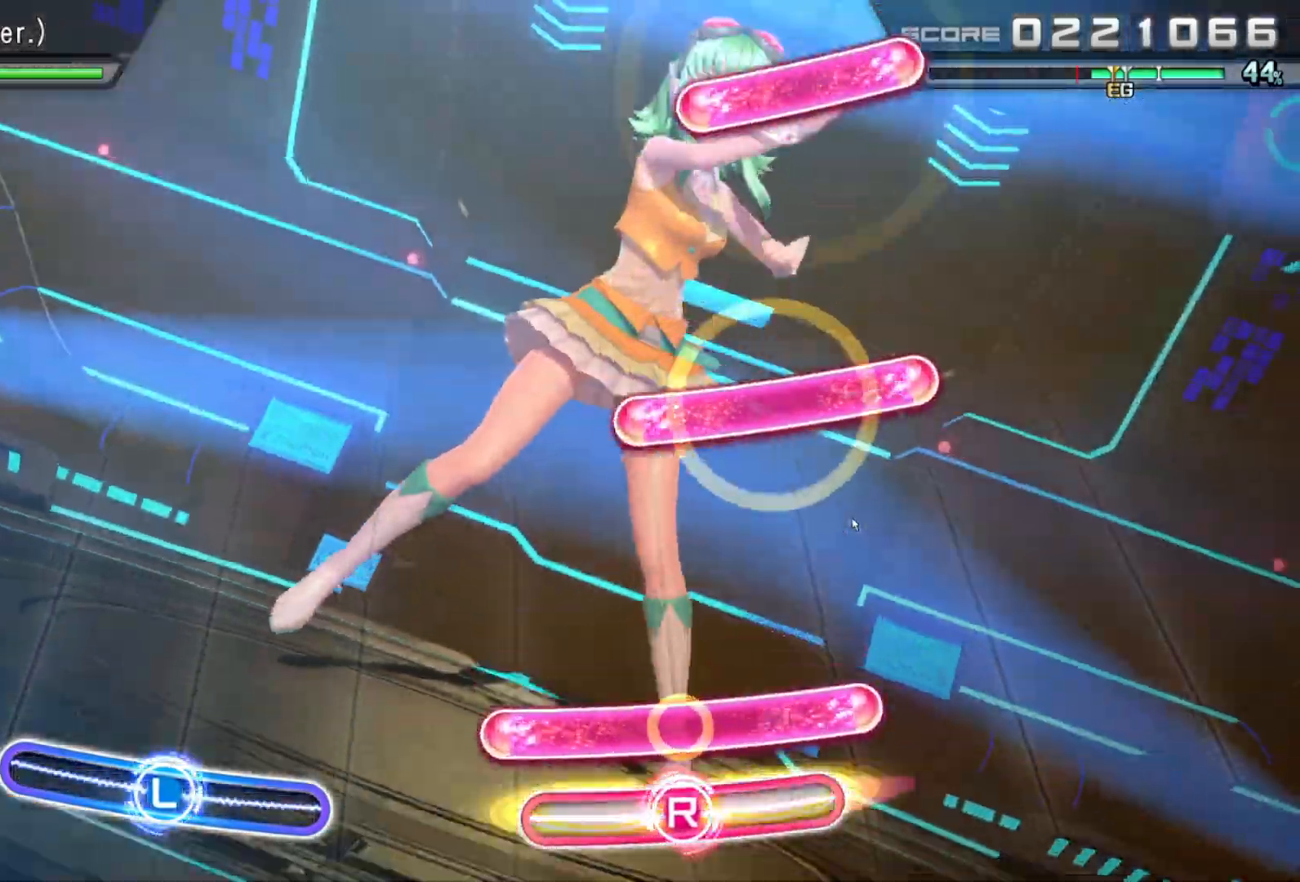
{"buttons": [], "left_stick": "center", "right_stick": "right", "events": [[67, "R1", "up"], [83, "R1", "down"], [117, "right_stick", "right"], [217, "R1", "up"], [350, "R1", "down"], [500, "R1", "up"]]}
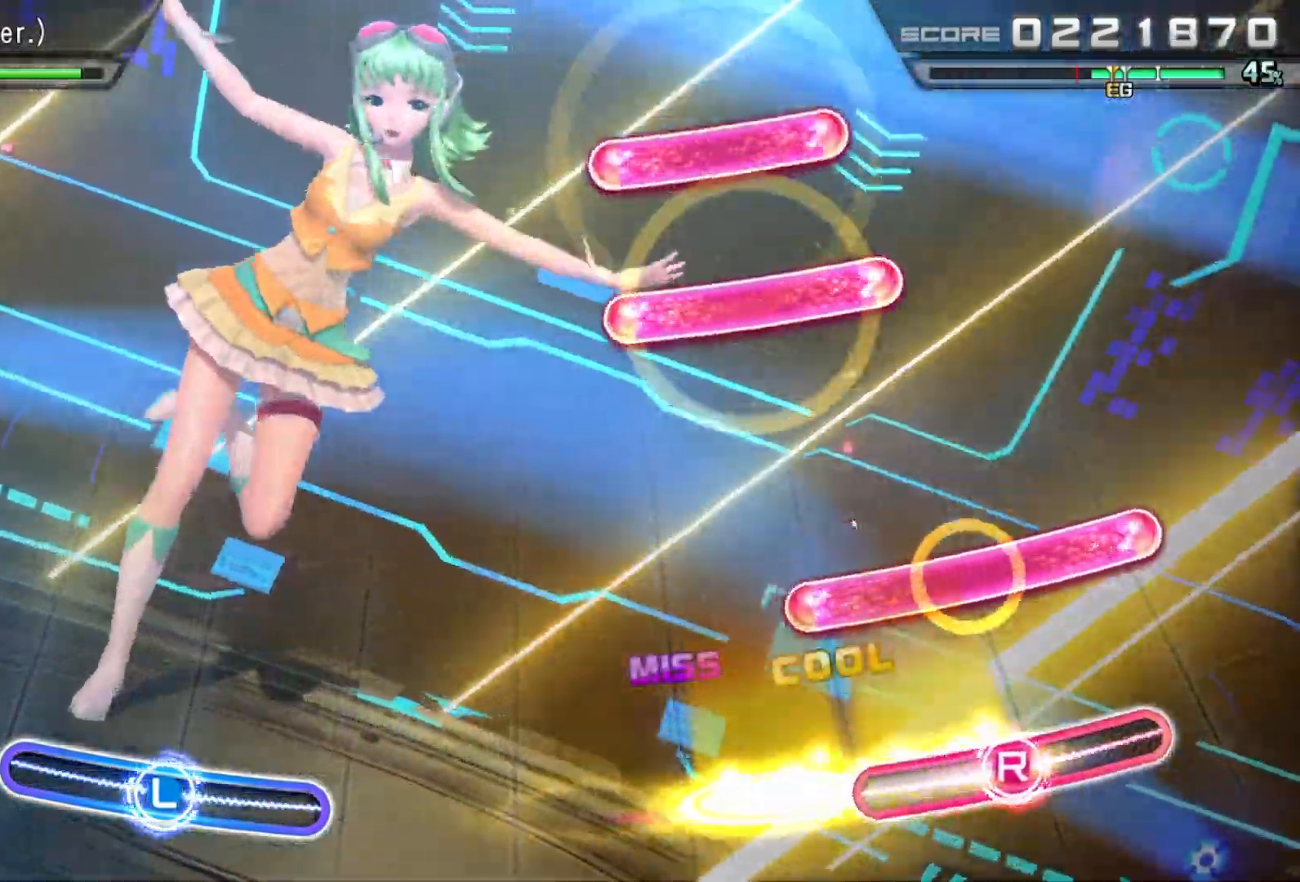
{"buttons": ["R1"], "left_stick": "center", "right_stick": "center", "events": [[117, "right_stick", "center"], [150, "R1", "down"], [167, "right_stick", "left"], [283, "R1", "up"], [383, "right_stick", "center"], [467, "R1", "down"]]}